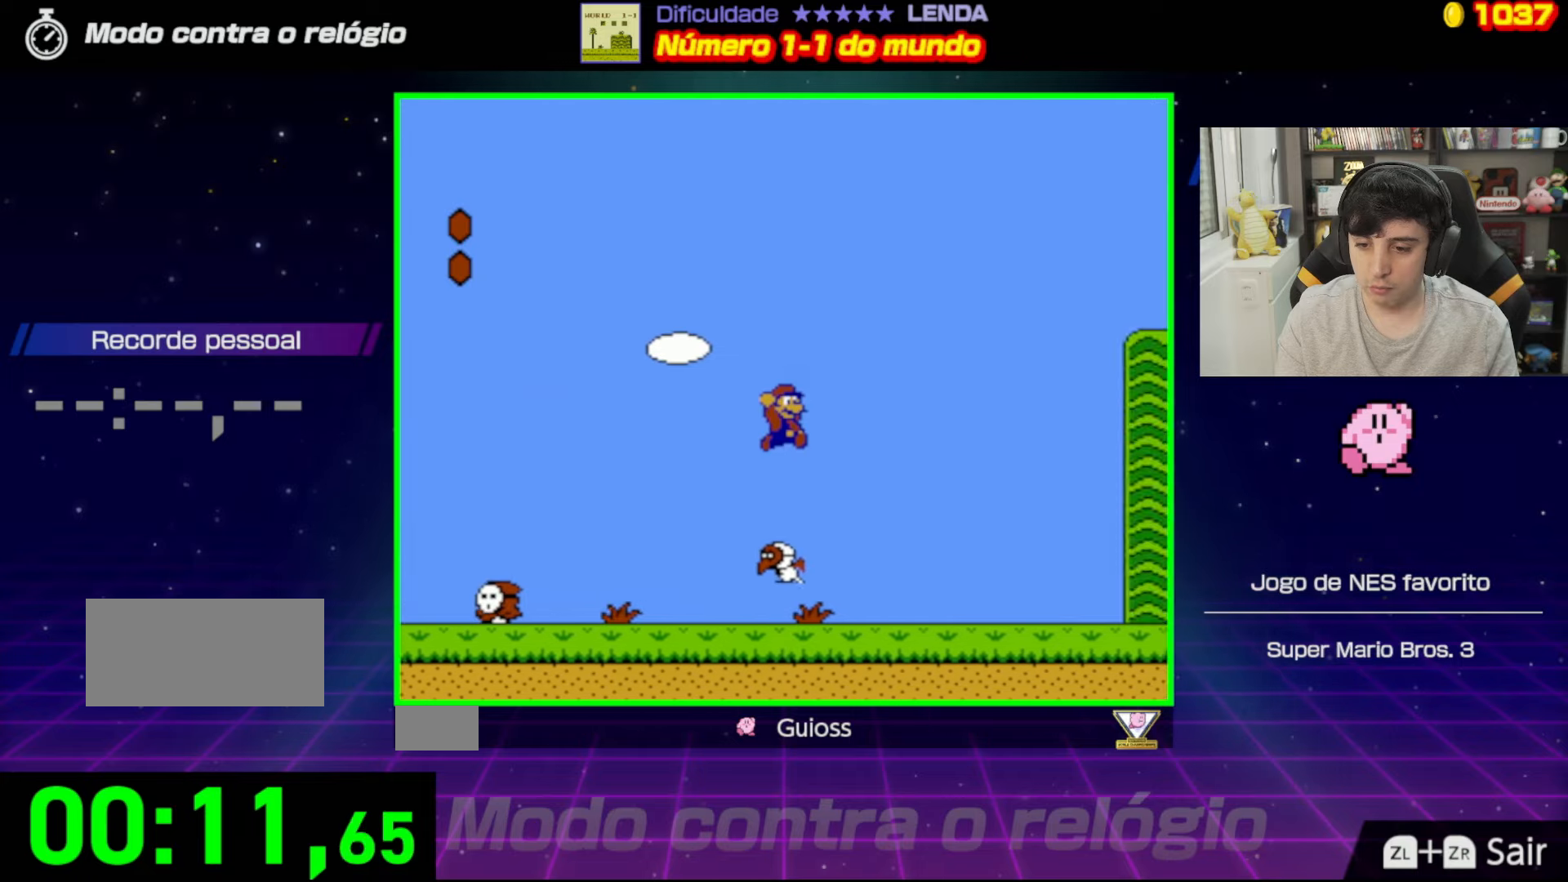
Gameplay with a controller (Nintendo layout); each line is a JSON object with the inputs held at the frame after it. "events" lists button and stick changes between this image and that frame as [ms after this image, input, new state], when the widget could be followed in between. Not read: L3 R3.
{"buttons": ["B", "DPAD_UP", "DPAD_RIGHT"], "events": [[17, "A", "up"], [17, "DPAD_UP", "up"], [317, "DPAD_UP", "down"], [384, "DPAD_UP", "up"], [401, "DPAD_UP", "down"]]}
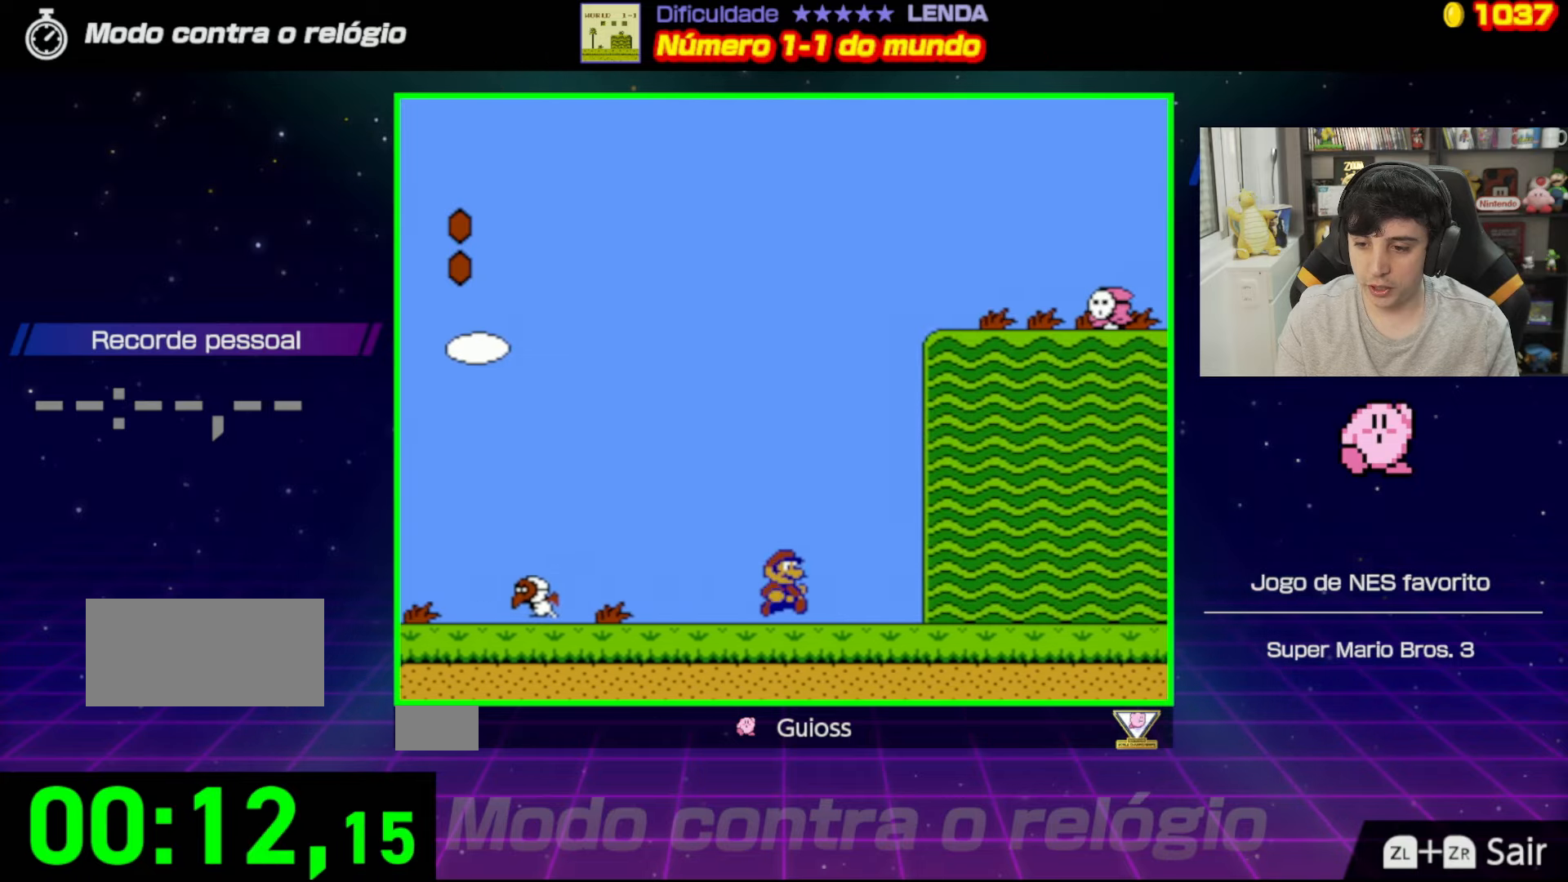
{"buttons": ["B", "DPAD_UP", "DPAD_RIGHT"], "events": []}
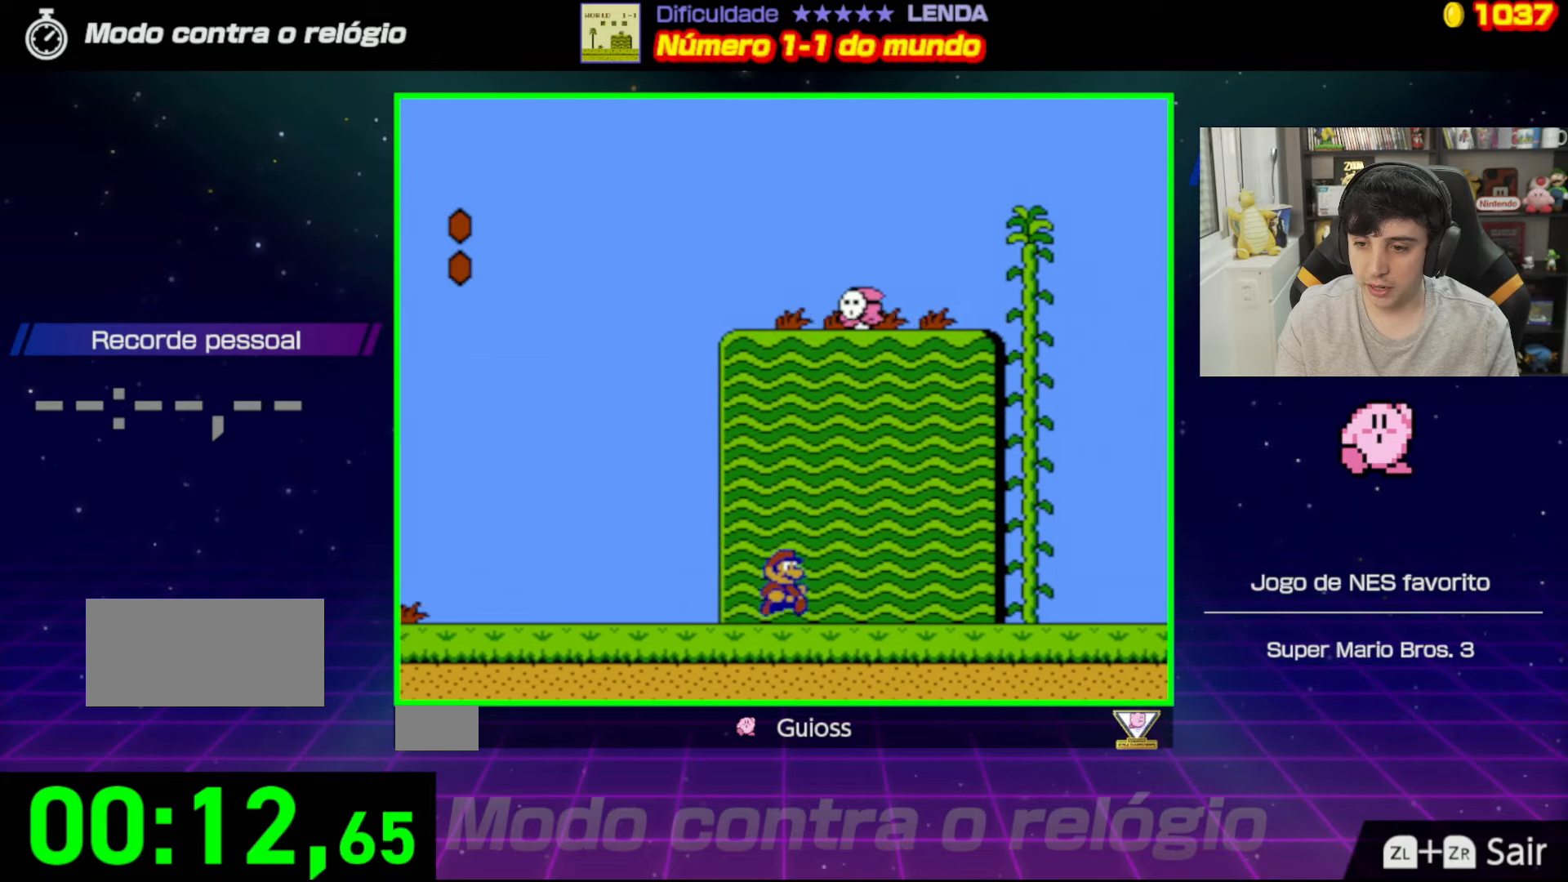
{"buttons": ["B", "DPAD_UP", "DPAD_RIGHT"], "events": [[50, "DPAD_UP", "up"], [417, "DPAD_UP", "down"]]}
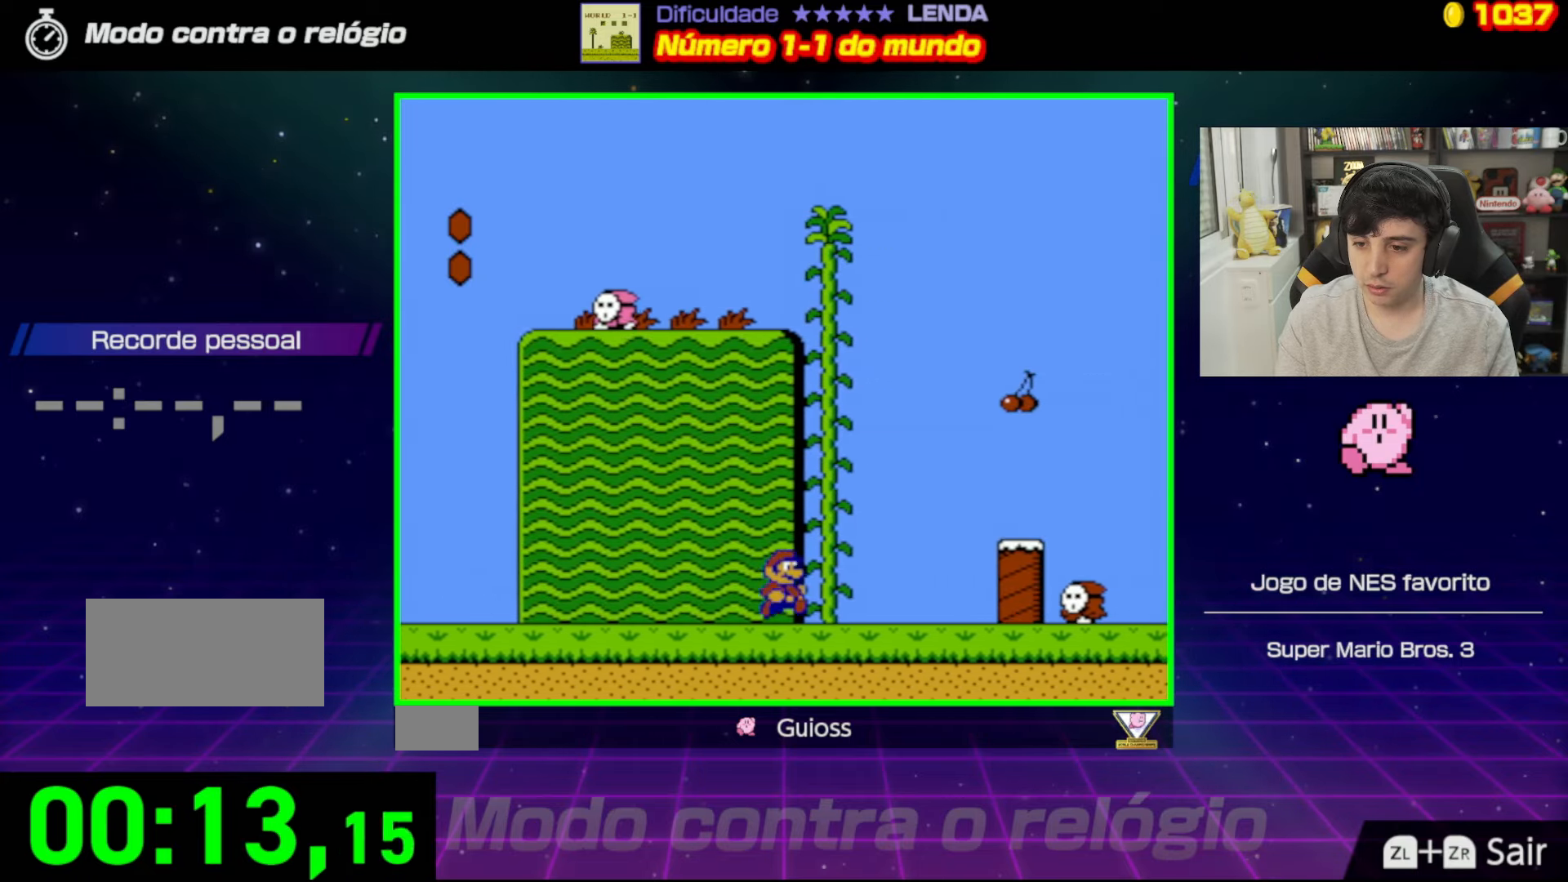
{"buttons": ["A", "B", "DPAD_UP", "DPAD_RIGHT"], "events": [[300, "A", "down"]]}
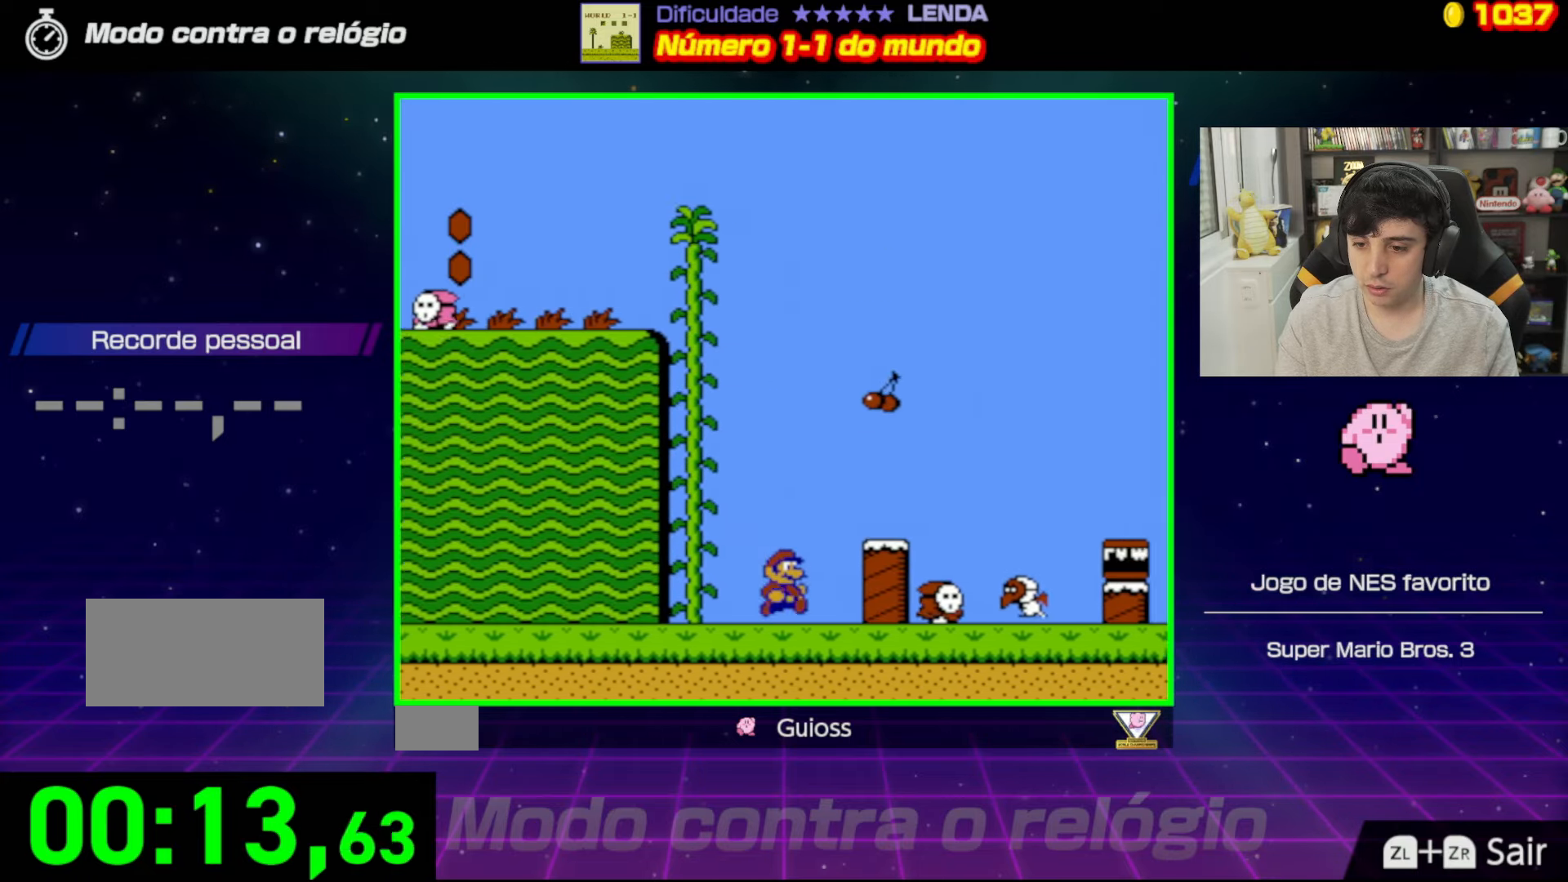
{"buttons": ["A", "B"], "events": [[166, "DPAD_RIGHT", "up"], [166, "DPAD_UP", "up"], [183, "A", "up"], [233, "A", "down"], [266, "DPAD_RIGHT", "down"], [283, "DPAD_UP", "down"], [317, "DPAD_UP", "up"], [367, "DPAD_RIGHT", "up"]]}
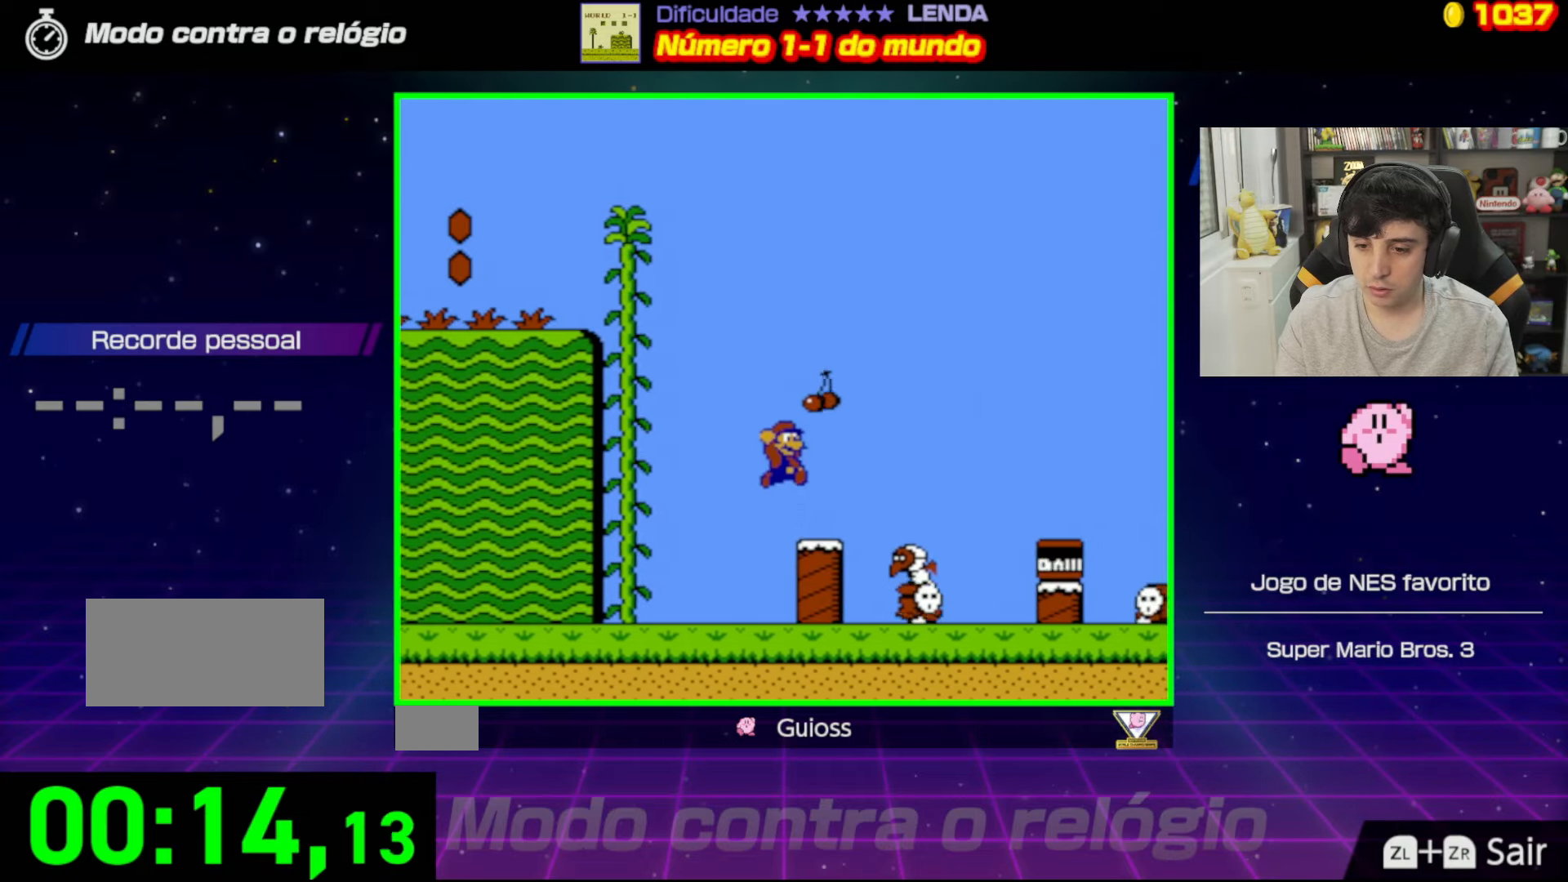
{"buttons": ["A", "B", "DPAD_UP", "DPAD_RIGHT"], "events": [[83, "A", "up"], [184, "DPAD_RIGHT", "down"], [217, "DPAD_UP", "down"], [234, "DPAD_UP", "up"], [384, "A", "down"], [384, "DPAD_UP", "down"]]}
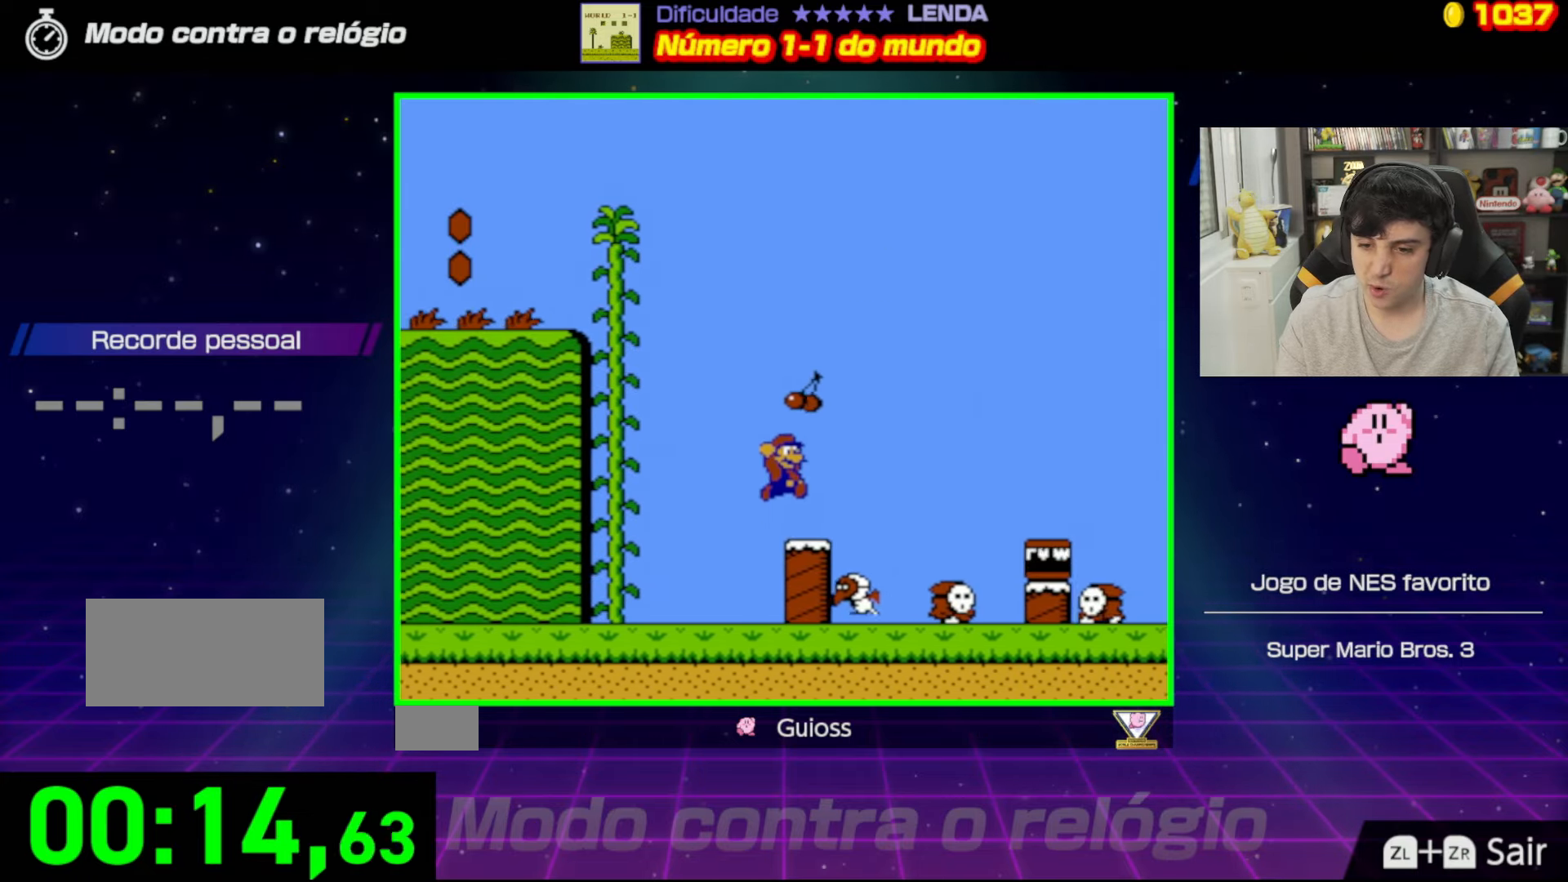
{"buttons": ["B"], "events": [[183, "DPAD_UP", "up"], [250, "DPAD_RIGHT", "up"], [266, "A", "up"], [367, "DPAD_RIGHT", "down"], [483, "DPAD_RIGHT", "up"]]}
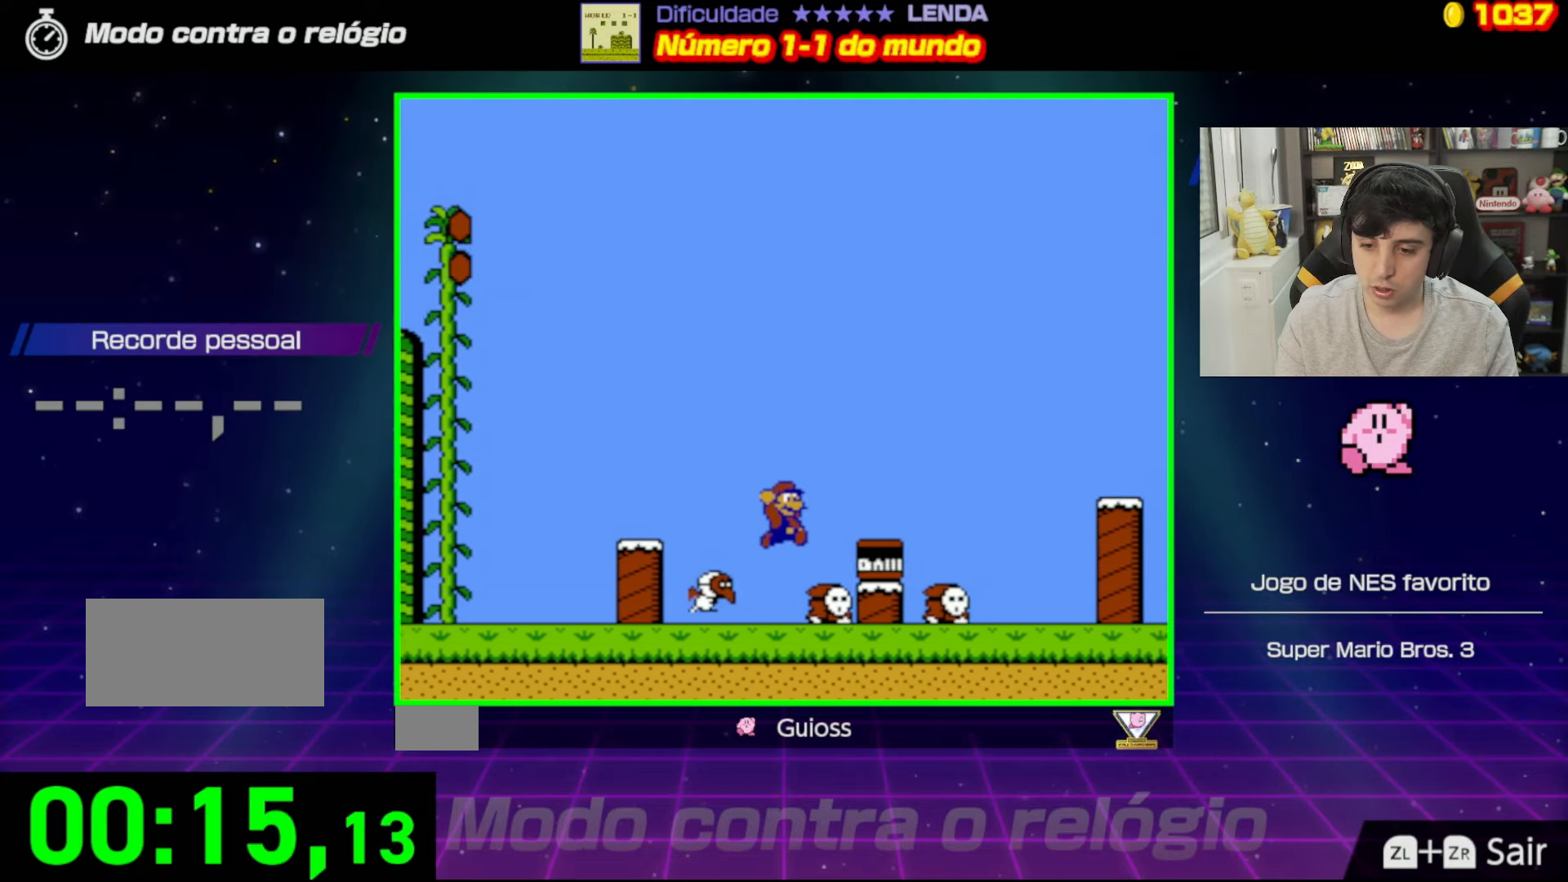
{"buttons": ["A", "B", "DPAD_RIGHT"], "events": [[334, "A", "down"], [501, "DPAD_RIGHT", "down"]]}
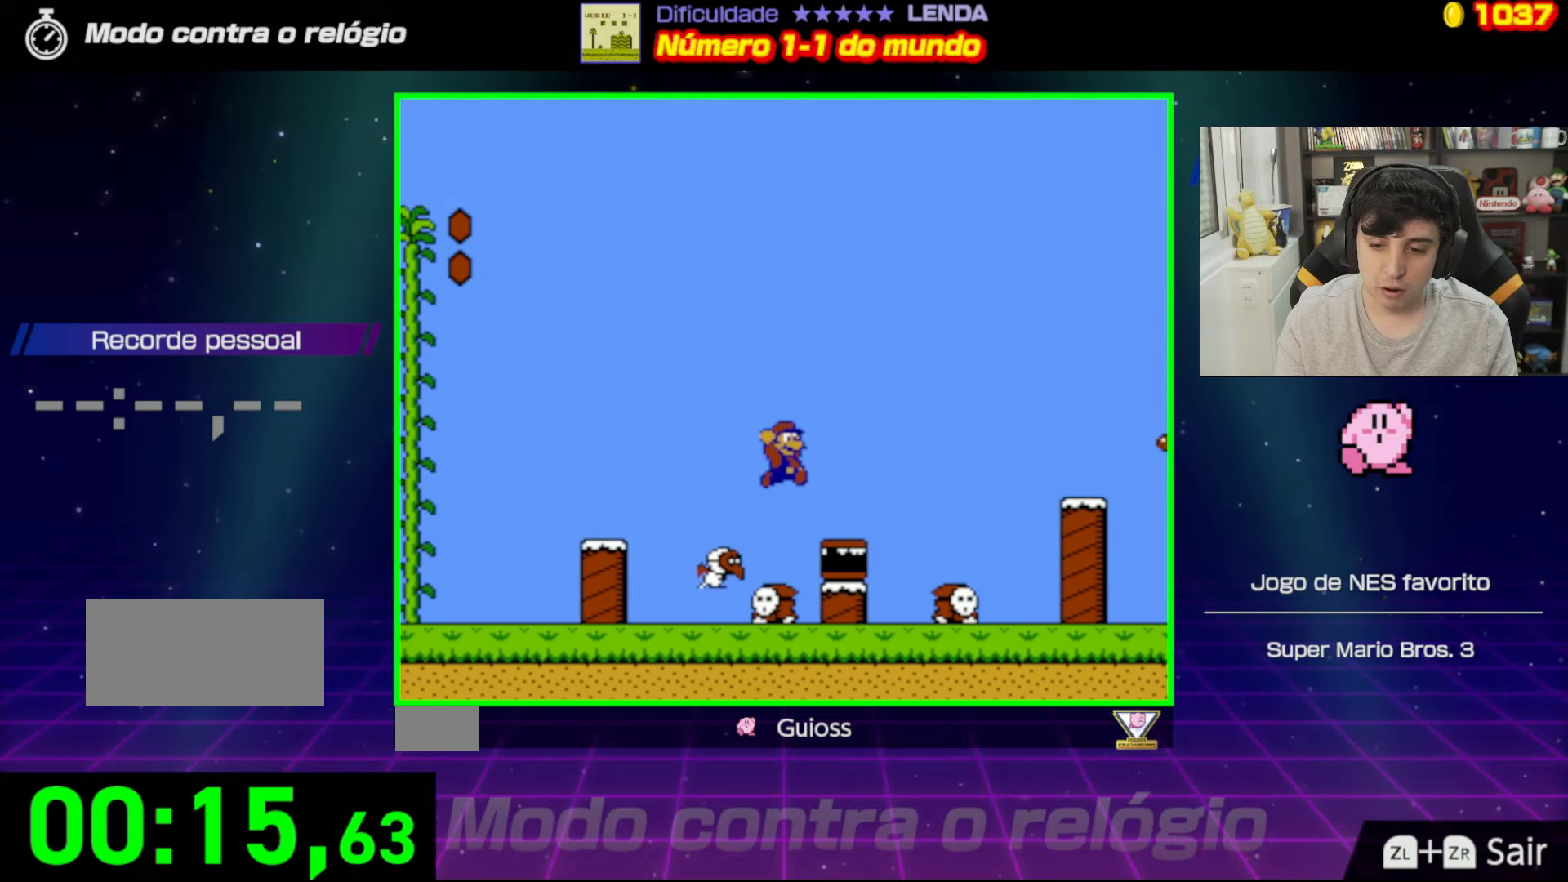
{"buttons": ["B"], "events": [[50, "DPAD_UP", "down"], [100, "DPAD_UP", "up"], [150, "A", "up"], [233, "DPAD_RIGHT", "up"], [266, "B", "up"], [300, "DPAD_LEFT", "down"], [500, "B", "down"], [500, "DPAD_LEFT", "up"]]}
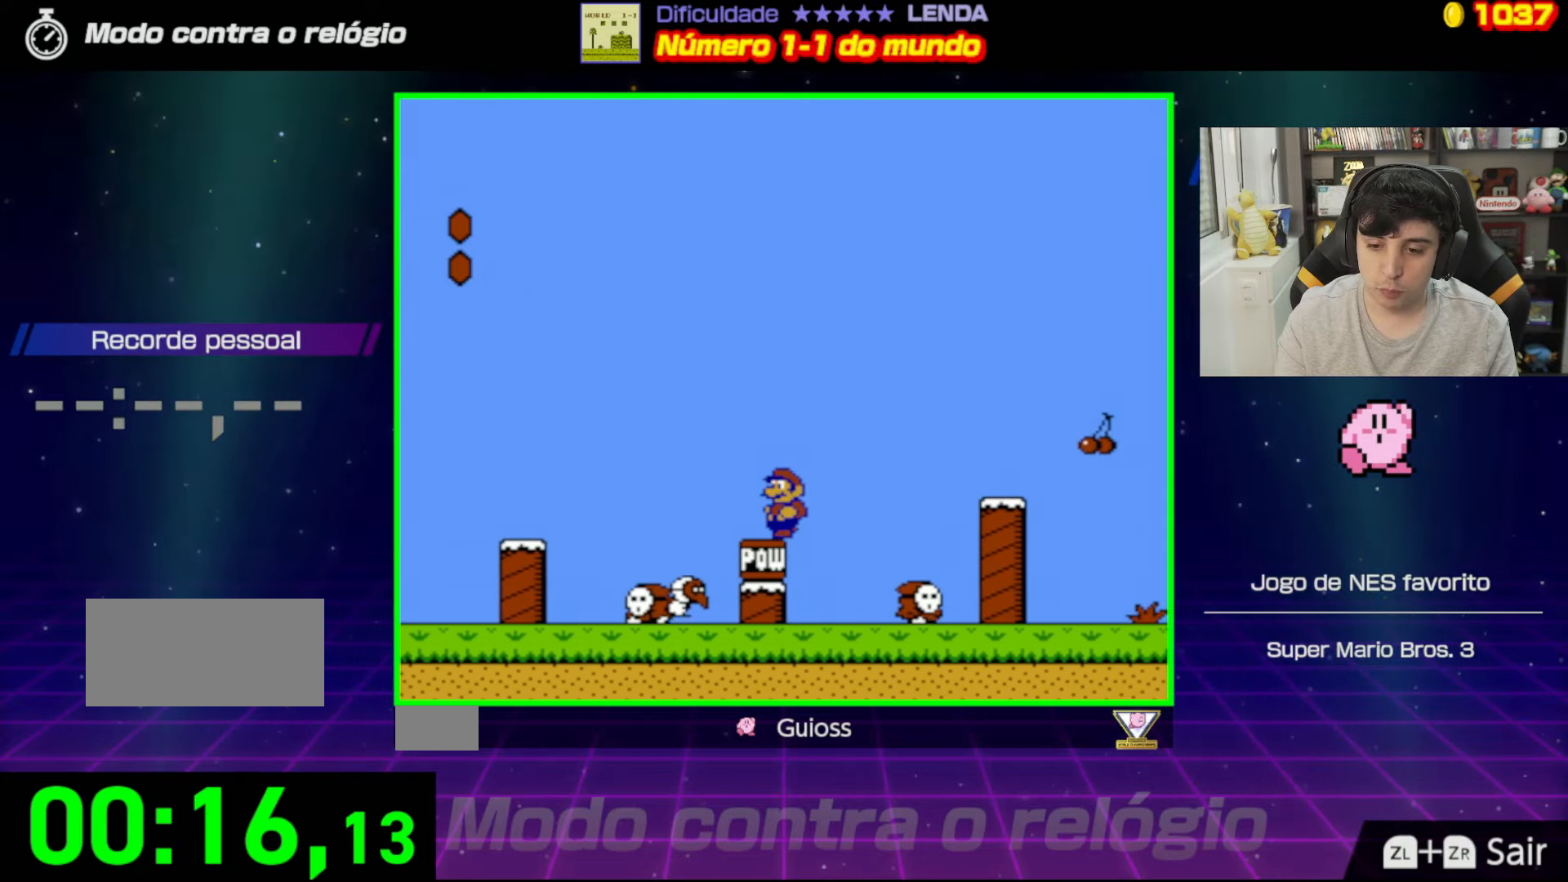
{"buttons": [], "events": [[150, "B", "up"], [217, "B", "down"], [334, "B", "up"]]}
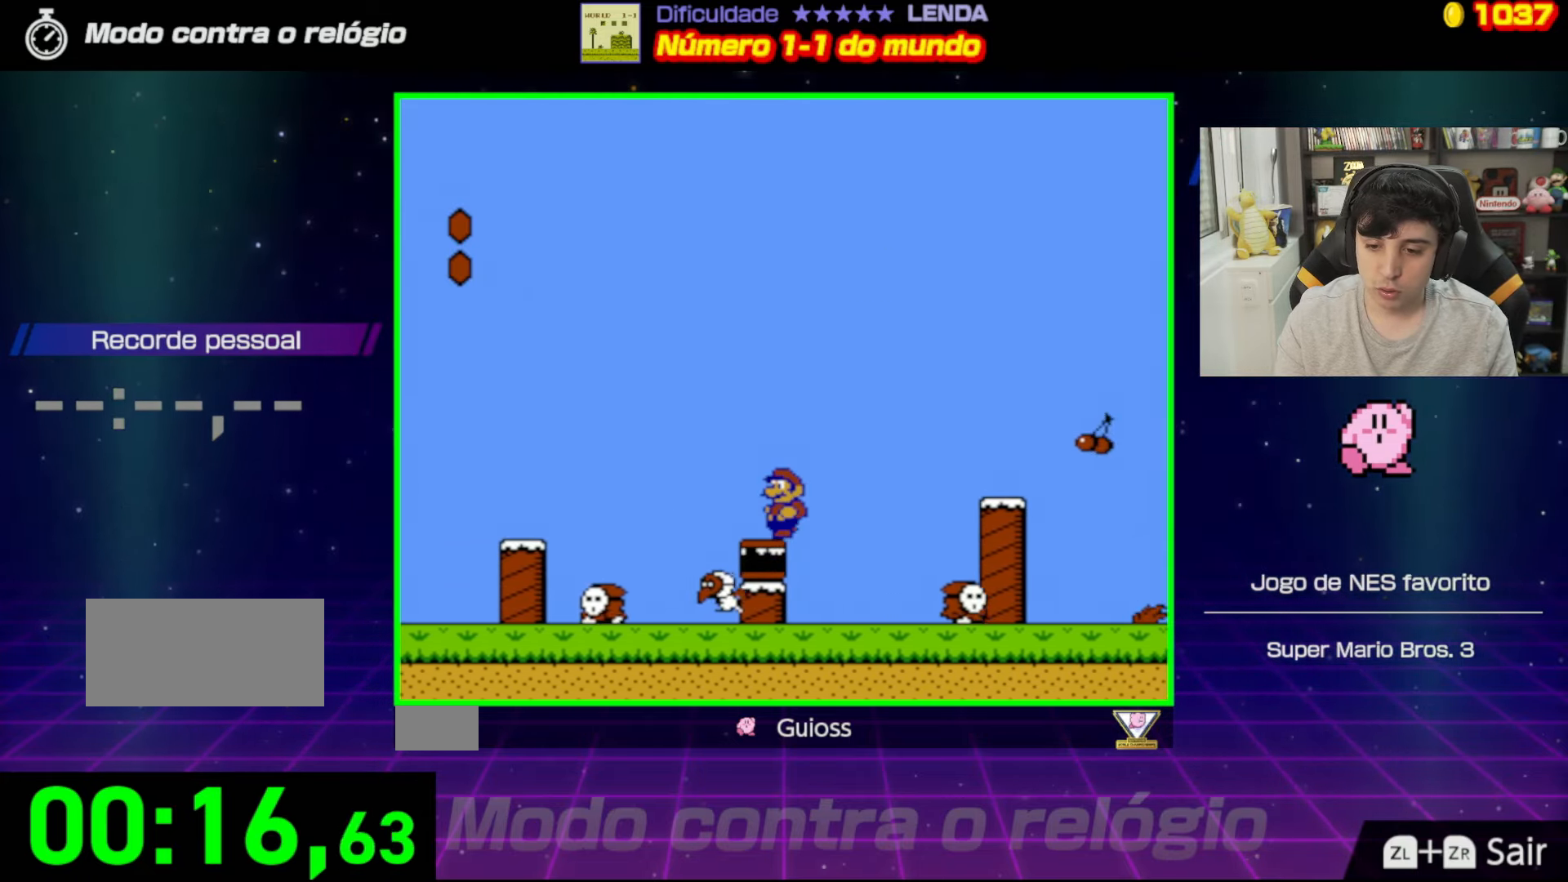
{"buttons": ["DPAD_DOWN"], "events": [[384, "DPAD_LEFT", "down"], [450, "DPAD_LEFT", "up"], [501, "DPAD_DOWN", "down"]]}
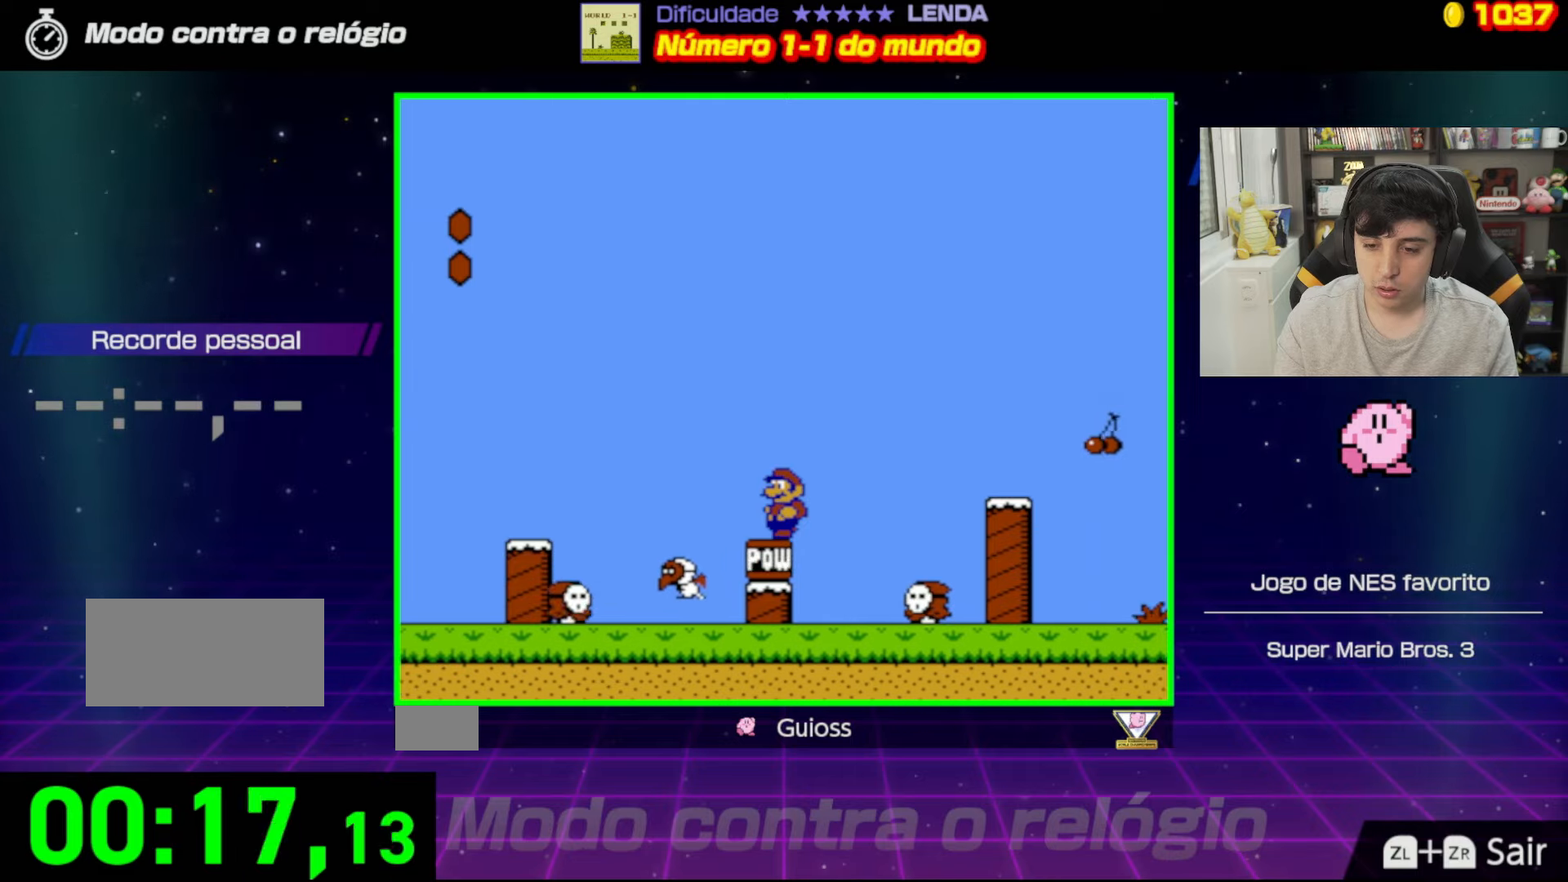
{"buttons": ["B", "DPAD_DOWN"], "events": [[100, "B", "down"], [183, "DPAD_DOWN", "up"], [233, "B", "up"], [266, "B", "down"], [317, "DPAD_DOWN", "down"], [383, "B", "up"], [483, "B", "down"]]}
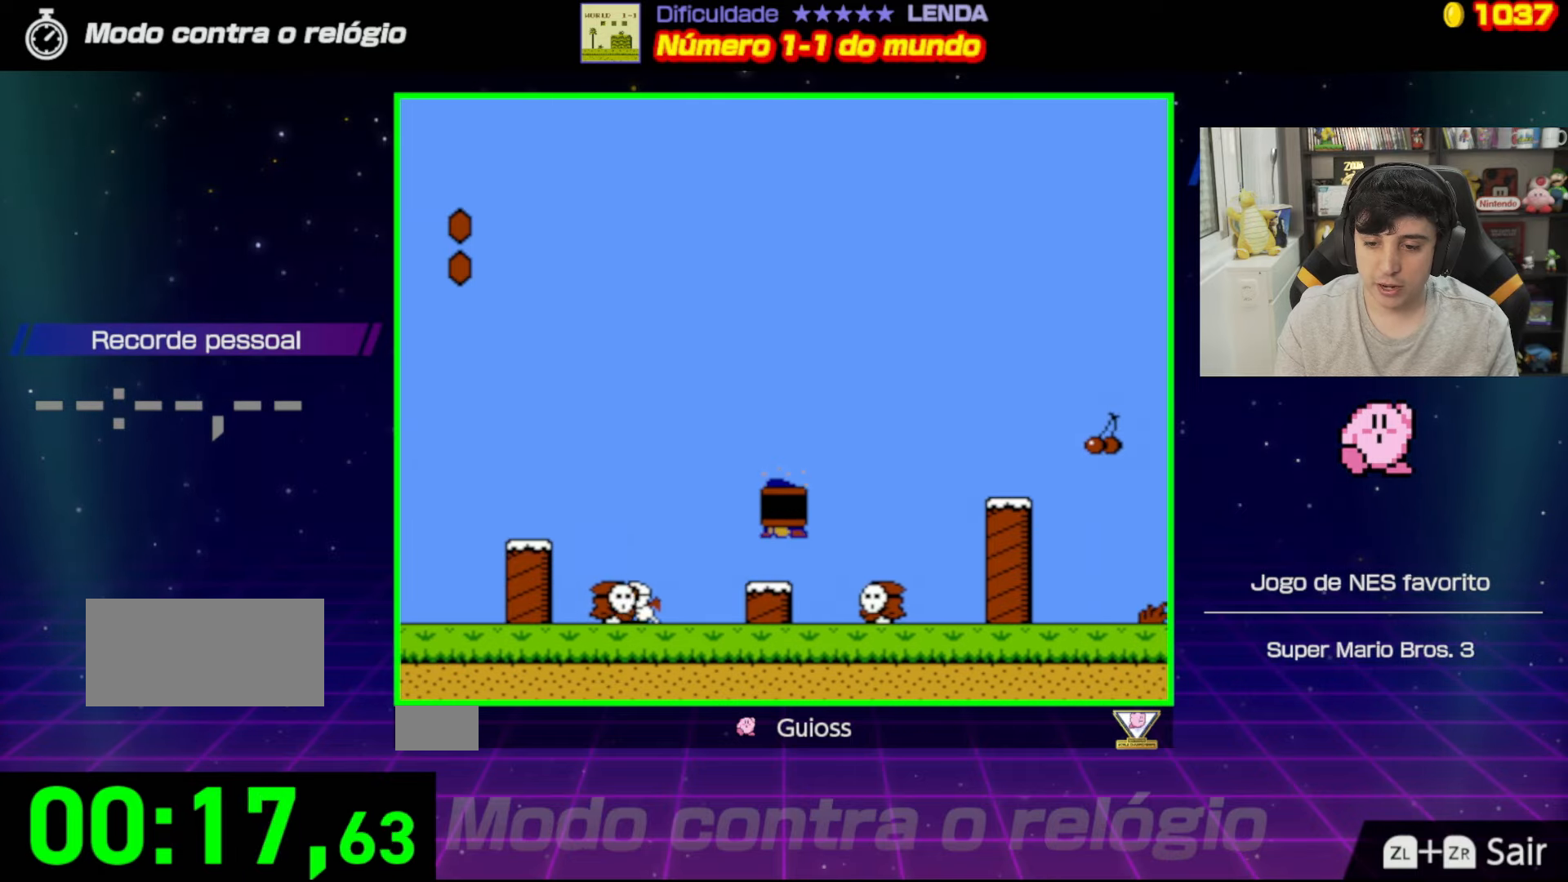
{"buttons": [], "events": [[33, "DPAD_DOWN", "up"], [100, "B", "up"], [350, "B", "down"], [350, "DPAD_LEFT", "down"], [450, "B", "up"], [484, "DPAD_LEFT", "up"]]}
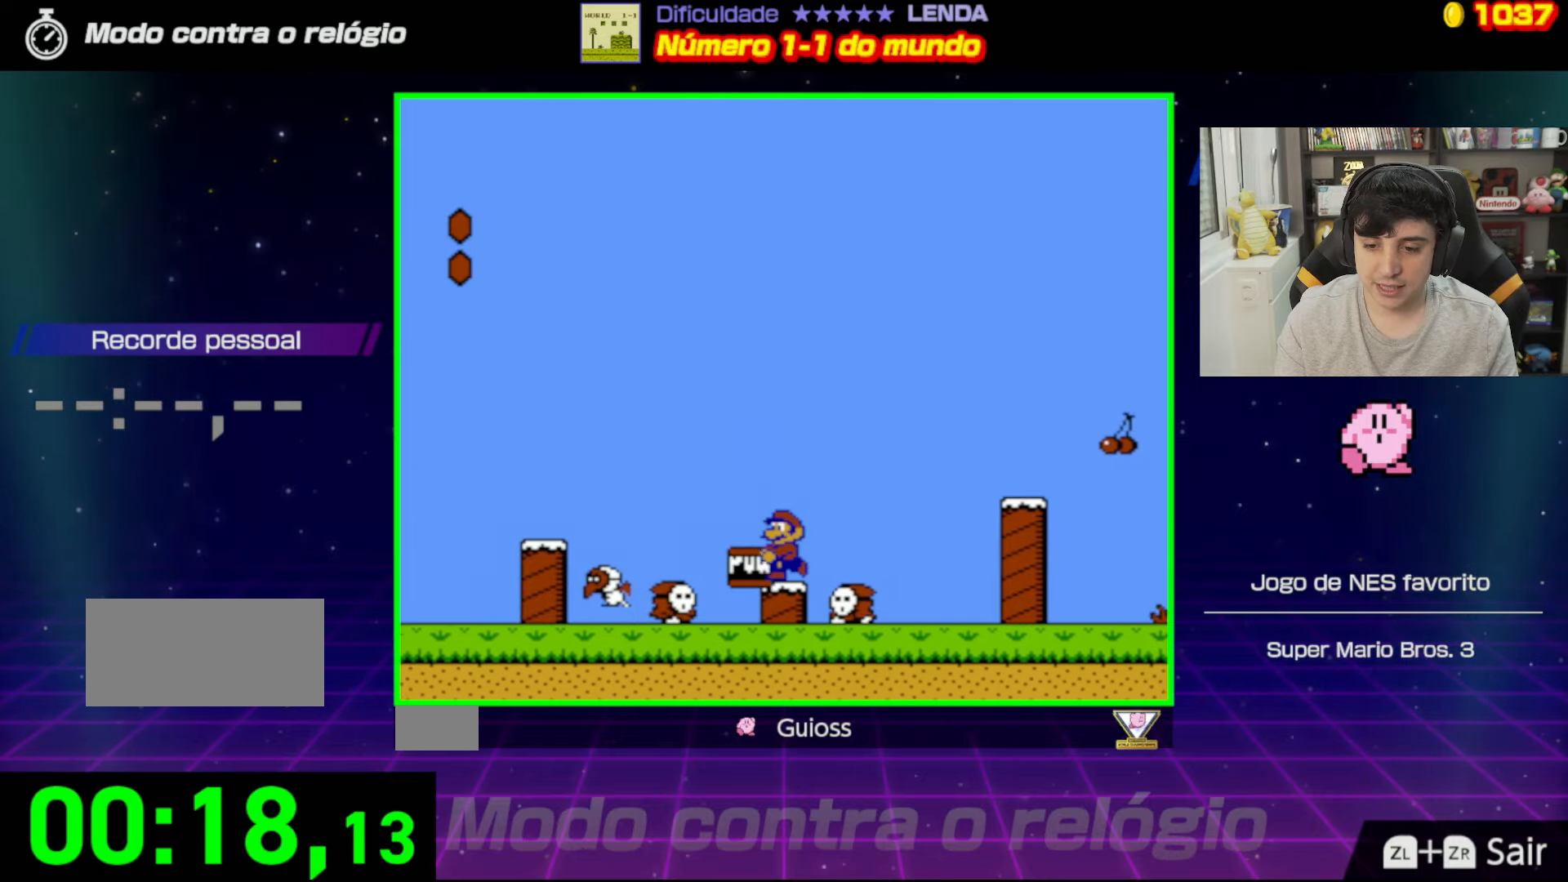
{"buttons": ["B", "DPAD_RIGHT"], "events": [[33, "B", "down"], [150, "B", "up"], [333, "B", "down"], [350, "DPAD_RIGHT", "down"]]}
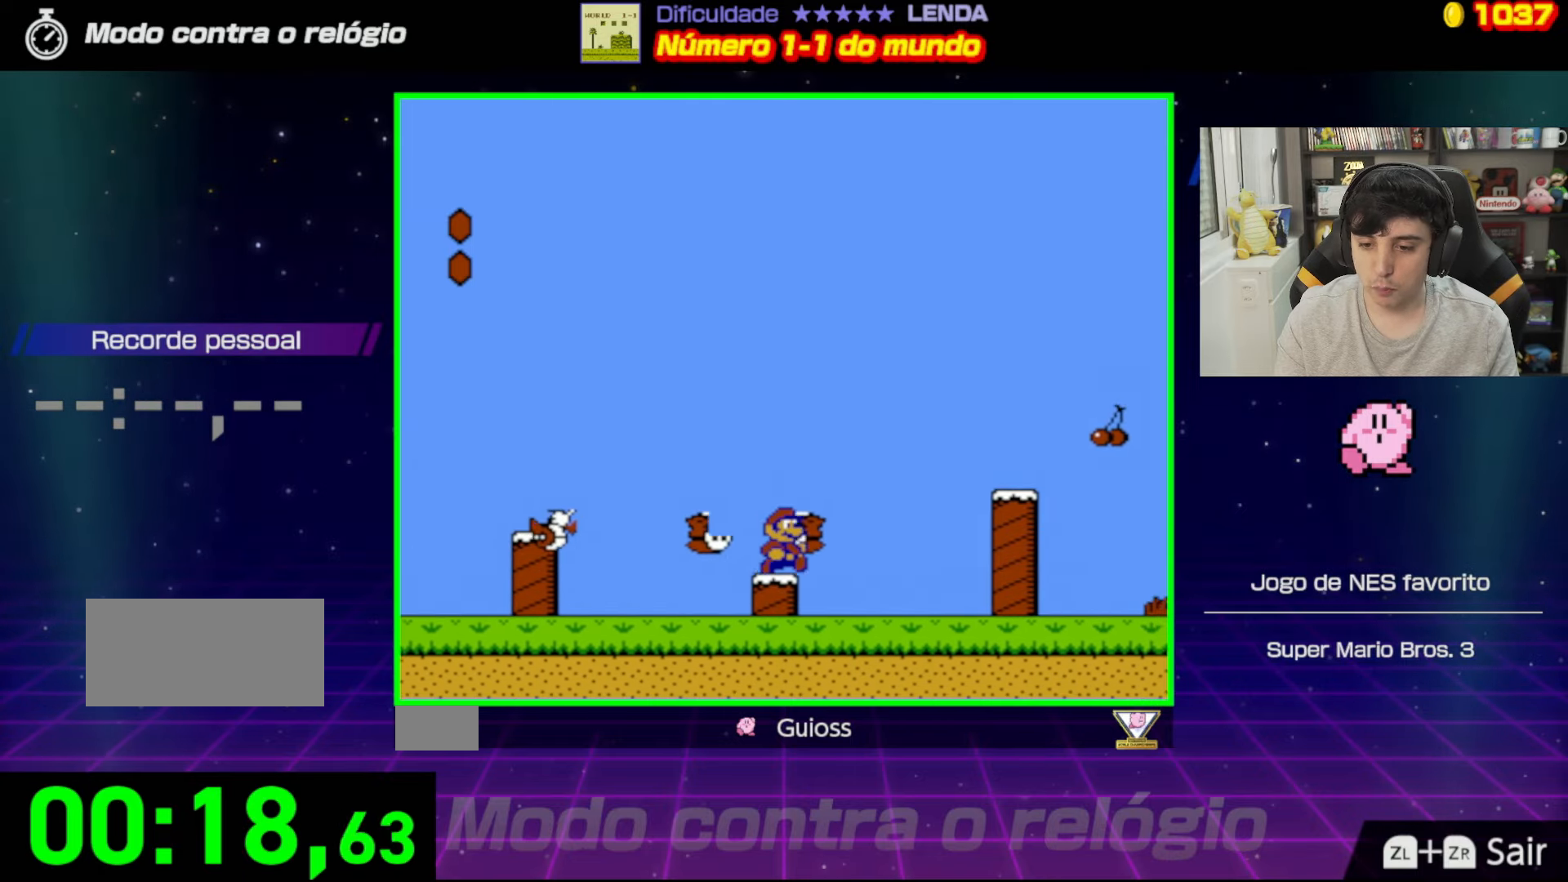
{"buttons": ["B", "DPAD_RIGHT"], "events": [[267, "DPAD_UP", "down"], [400, "DPAD_UP", "up"]]}
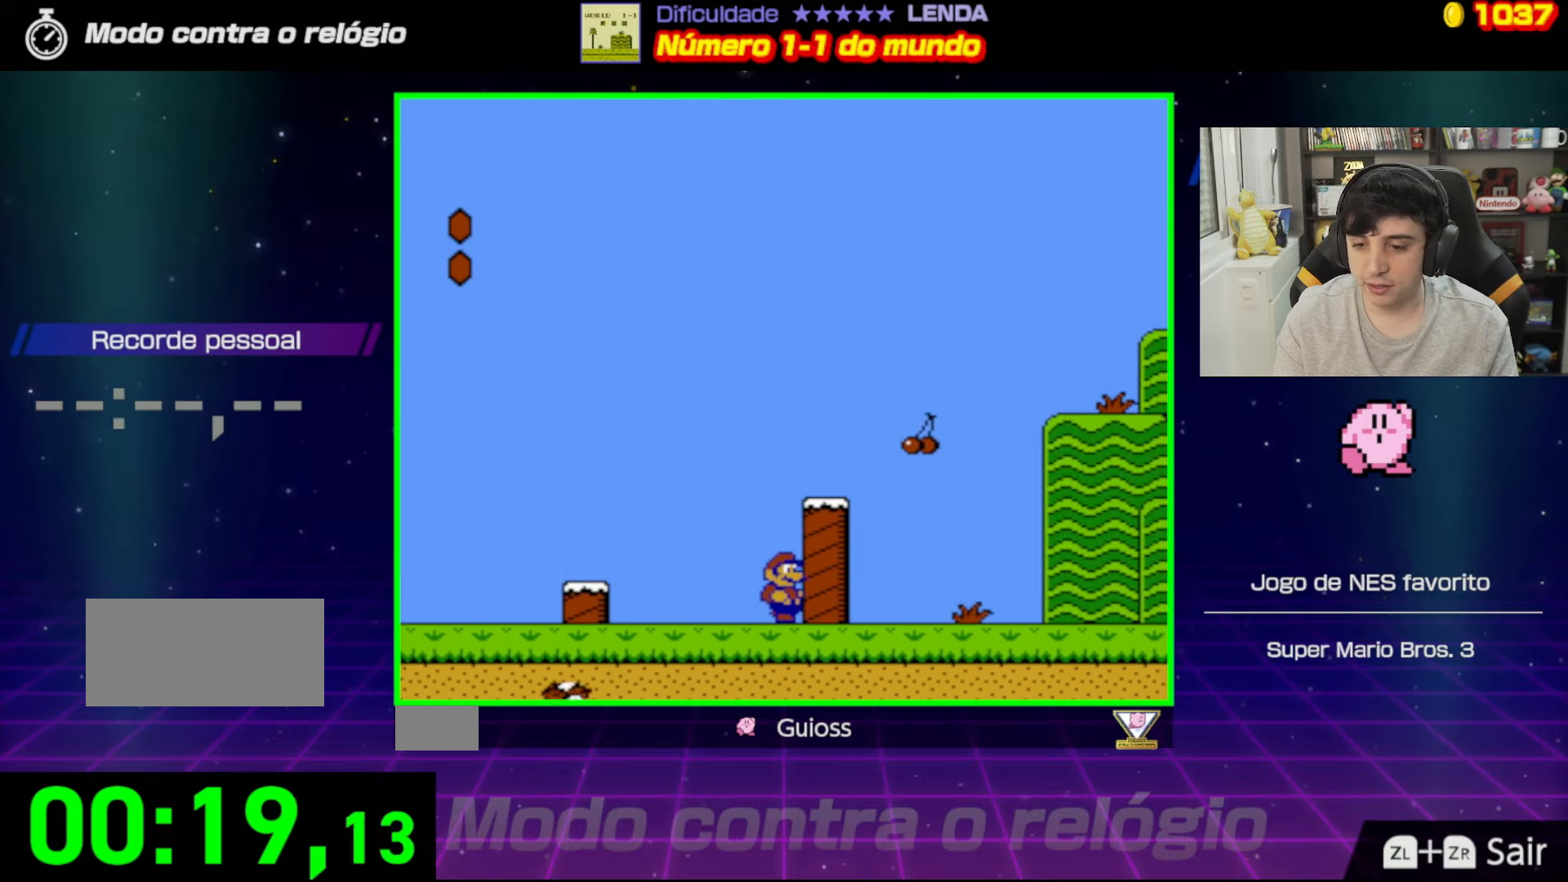
{"buttons": ["B", "DPAD_RIGHT"], "events": [[83, "A", "down"], [317, "A", "up"]]}
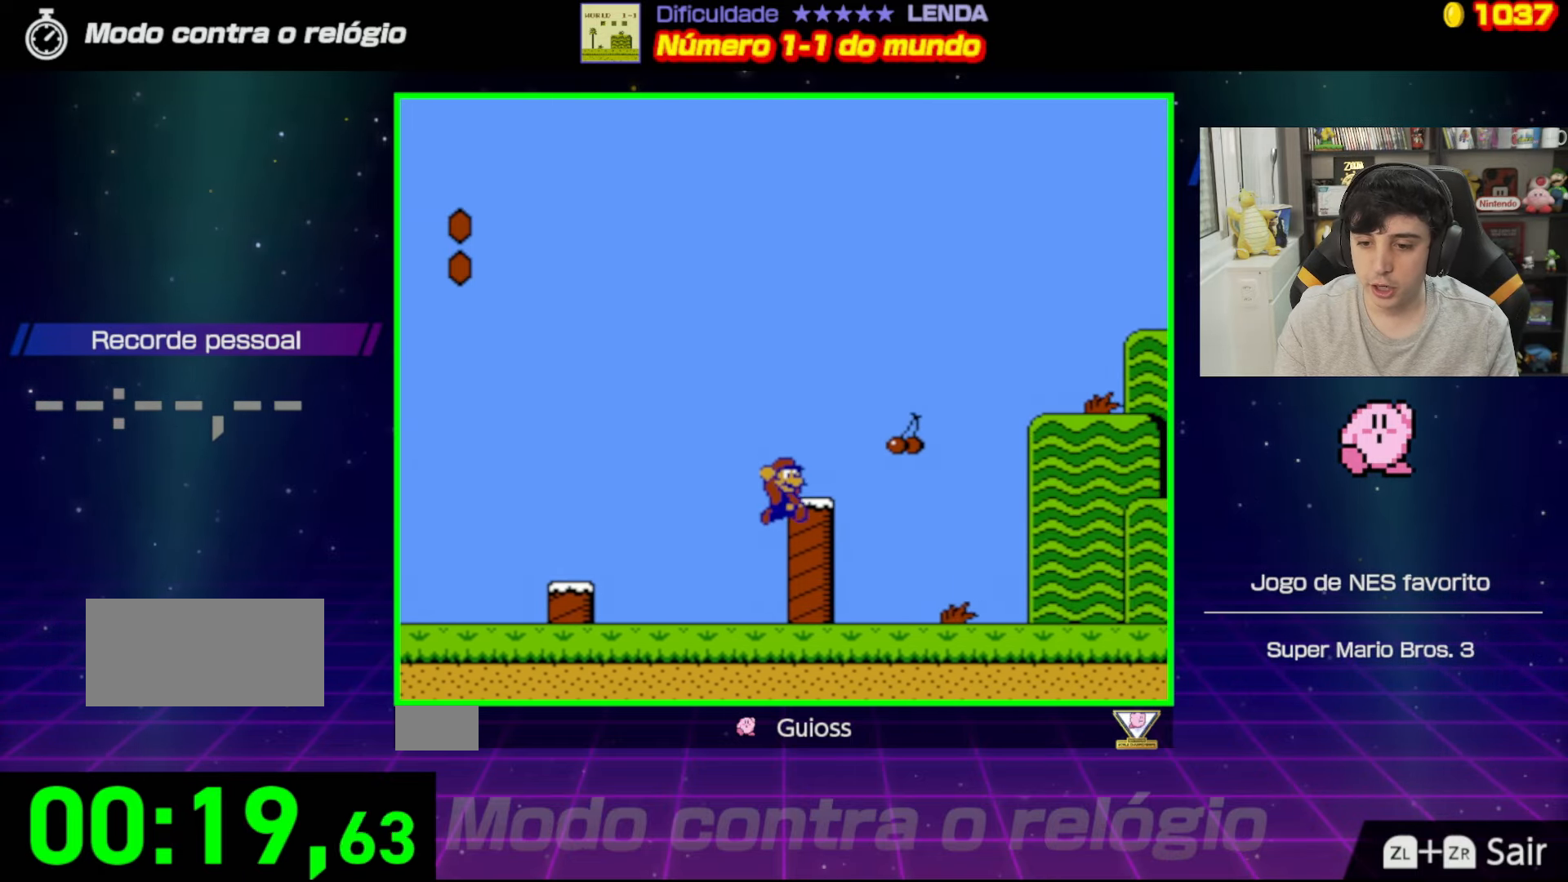
{"buttons": ["A", "B", "DPAD_RIGHT"], "events": [[133, "A", "down"]]}
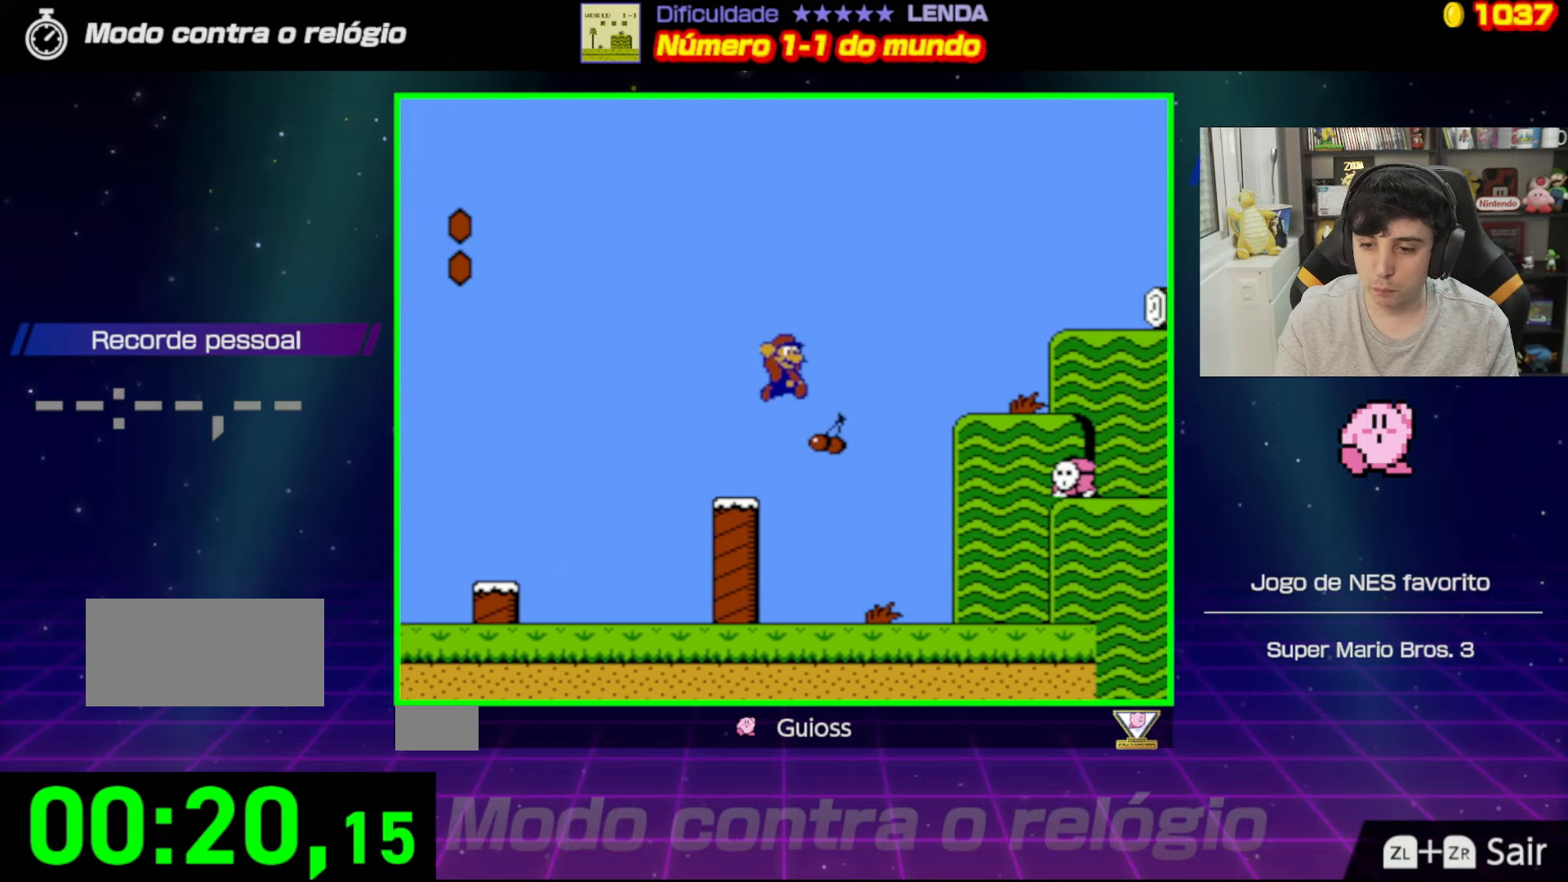
{"buttons": ["B"], "events": [[16, "DPAD_UP", "down"], [133, "DPAD_UP", "up"], [166, "DPAD_RIGHT", "up"], [216, "A", "up"], [216, "DPAD_LEFT", "down"], [500, "DPAD_LEFT", "up"]]}
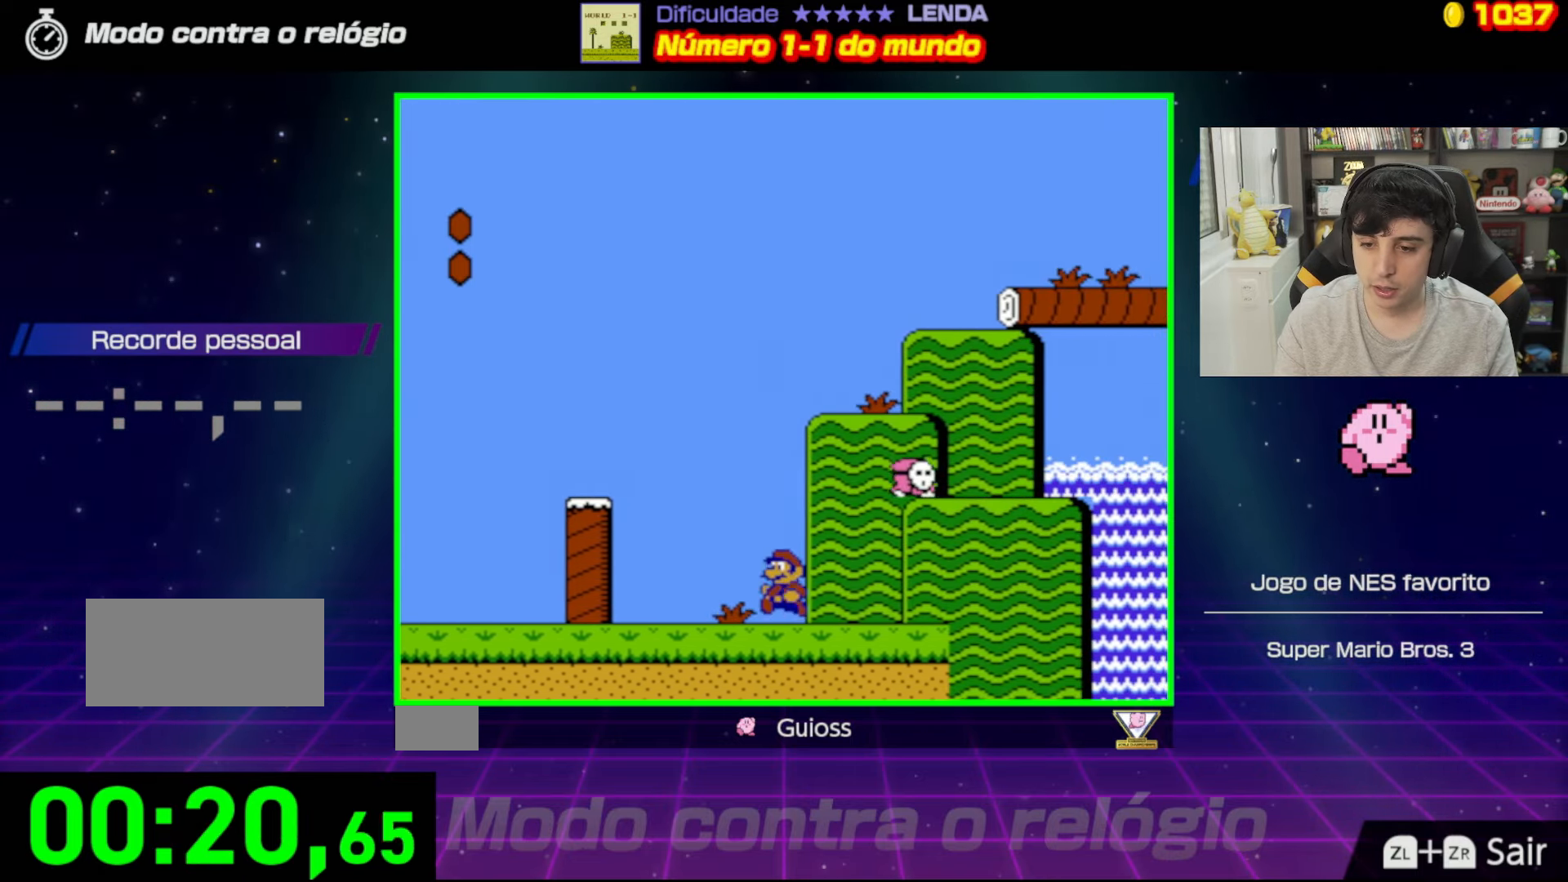
{"buttons": ["B"], "events": [[117, "DPAD_RIGHT", "down"], [167, "DPAD_UP", "down"], [284, "DPAD_UP", "up"], [334, "DPAD_RIGHT", "up"]]}
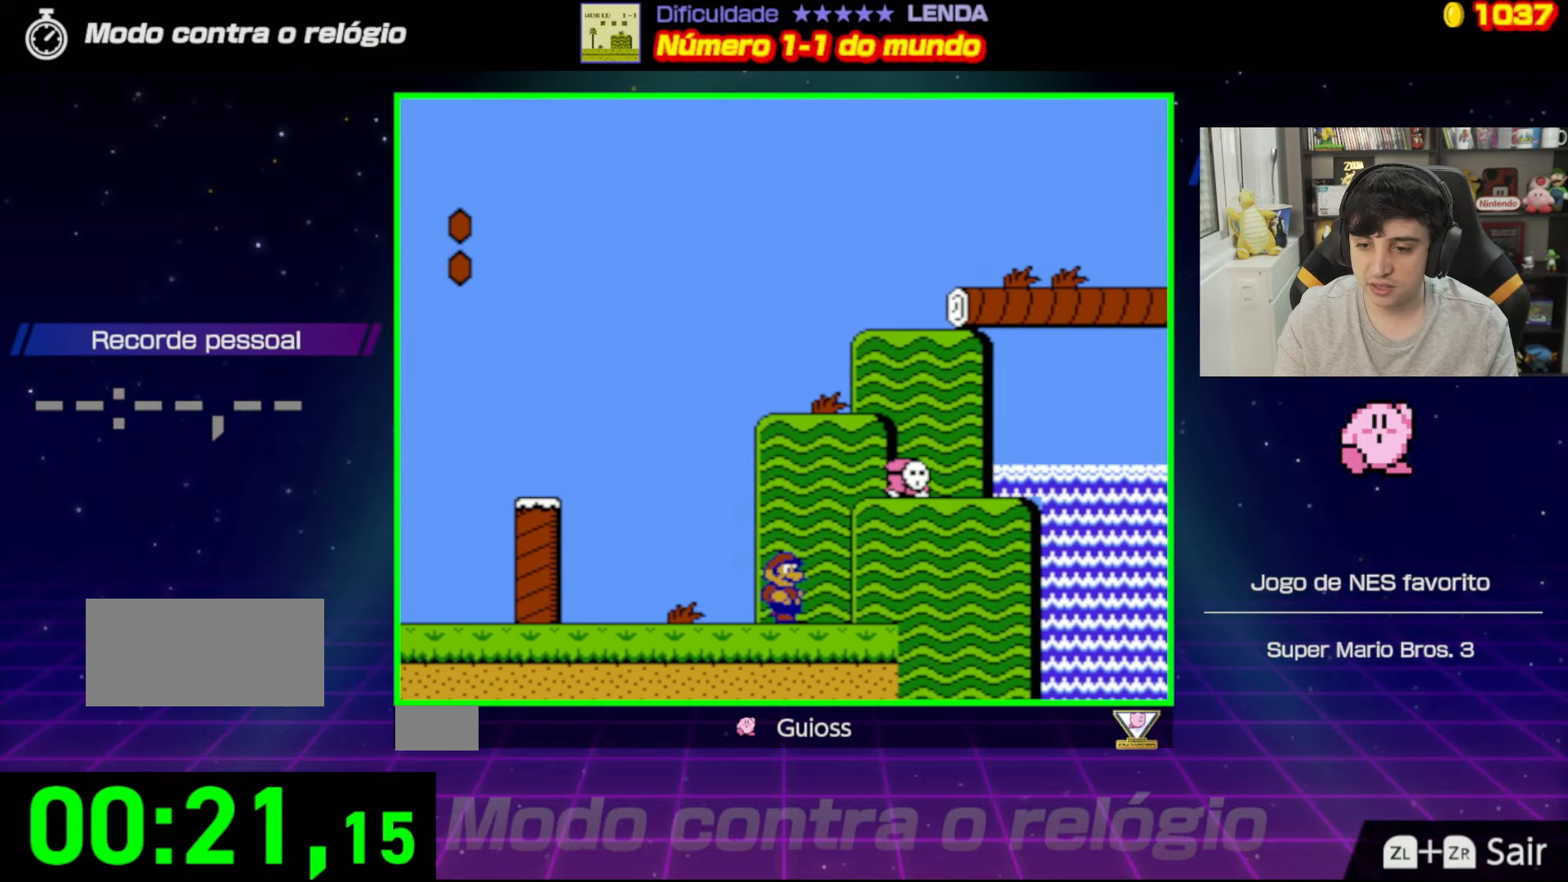
{"buttons": ["B", "DPAD_LEFT"], "events": [[66, "DPAD_RIGHT", "down"], [83, "A", "down"], [400, "DPAD_RIGHT", "up"], [483, "A", "up"], [483, "DPAD_LEFT", "down"]]}
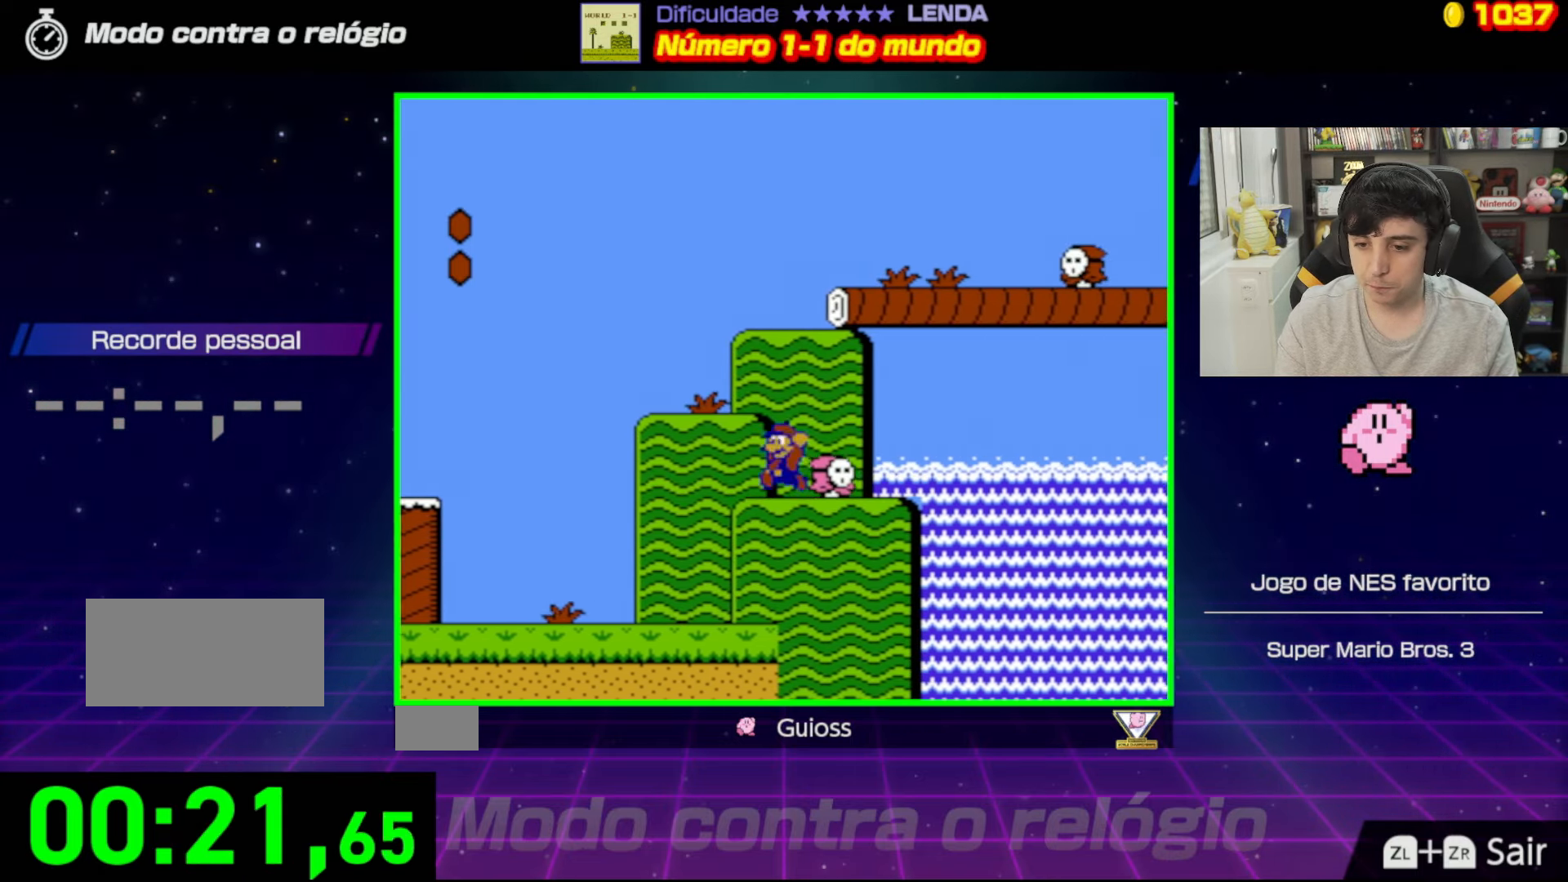
{"buttons": ["A", "B", "DPAD_LEFT"], "events": [[217, "DPAD_LEFT", "up"], [384, "DPAD_LEFT", "down"], [434, "A", "down"]]}
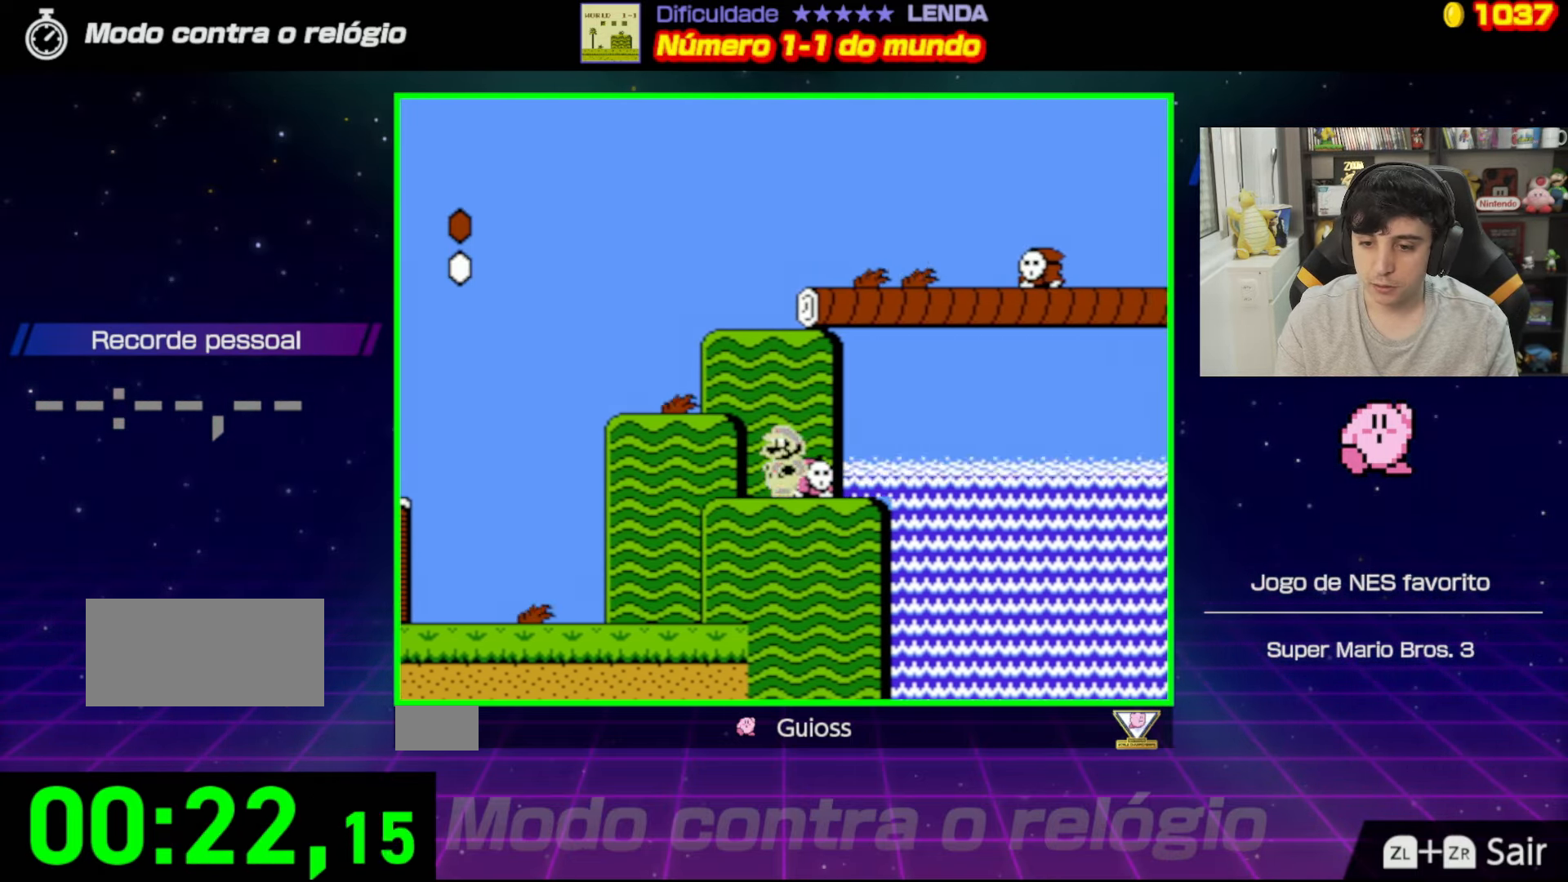
{"buttons": ["A", "B", "DPAD_LEFT"], "events": [[33, "DPAD_LEFT", "up"], [50, "A", "up"], [266, "DPAD_LEFT", "down"], [483, "A", "down"]]}
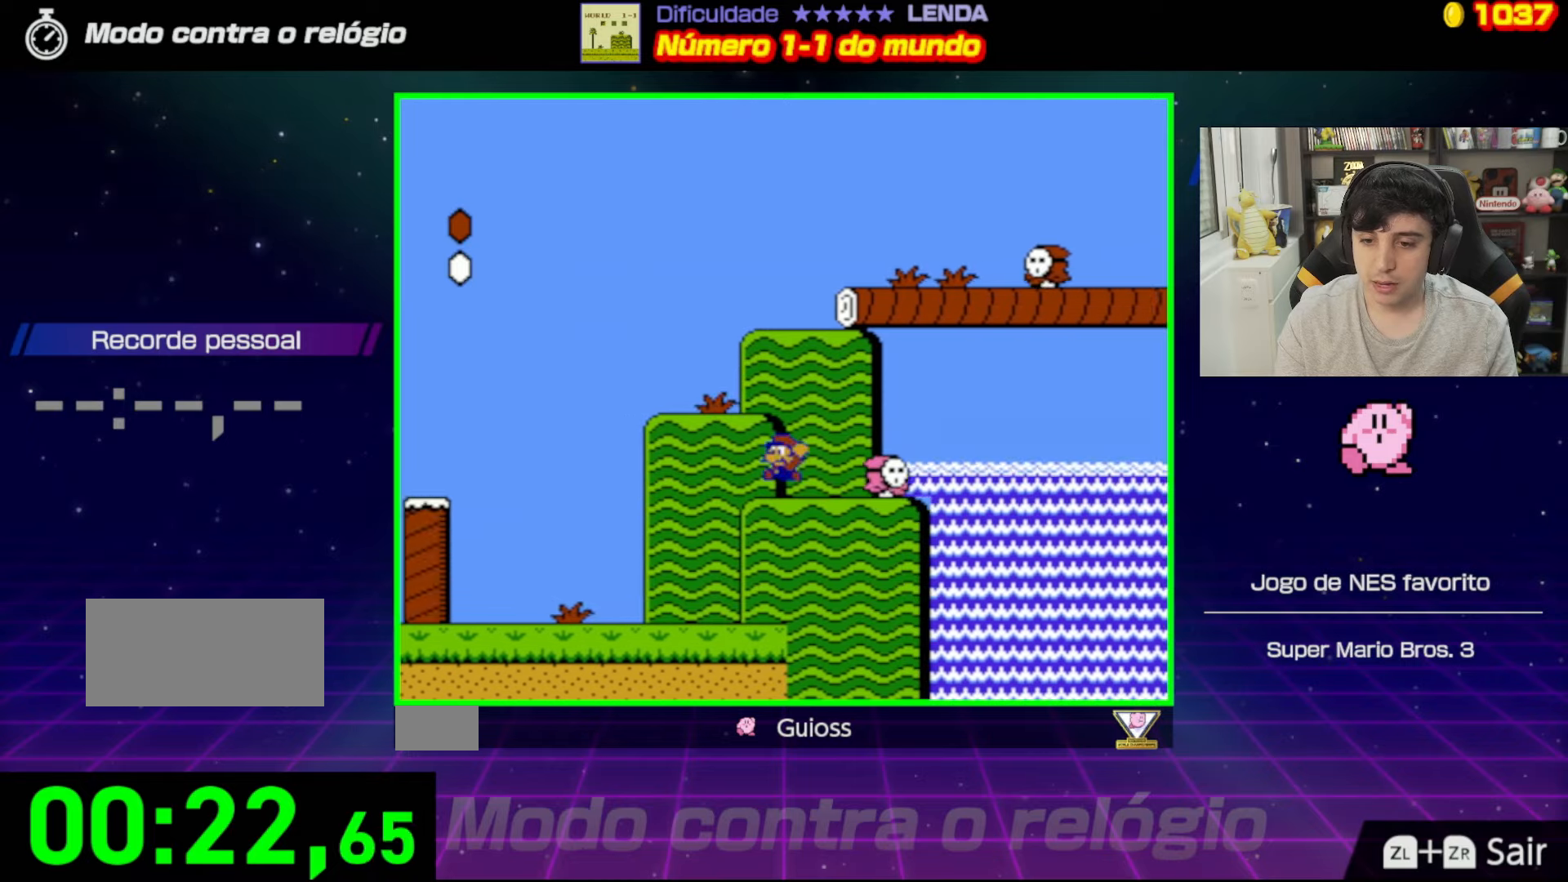
{"buttons": ["B", "DPAD_RIGHT"], "events": [[83, "DPAD_LEFT", "up"], [166, "DPAD_RIGHT", "down"], [166, "DPAD_UP", "down"], [283, "A", "up"], [383, "DPAD_UP", "up"]]}
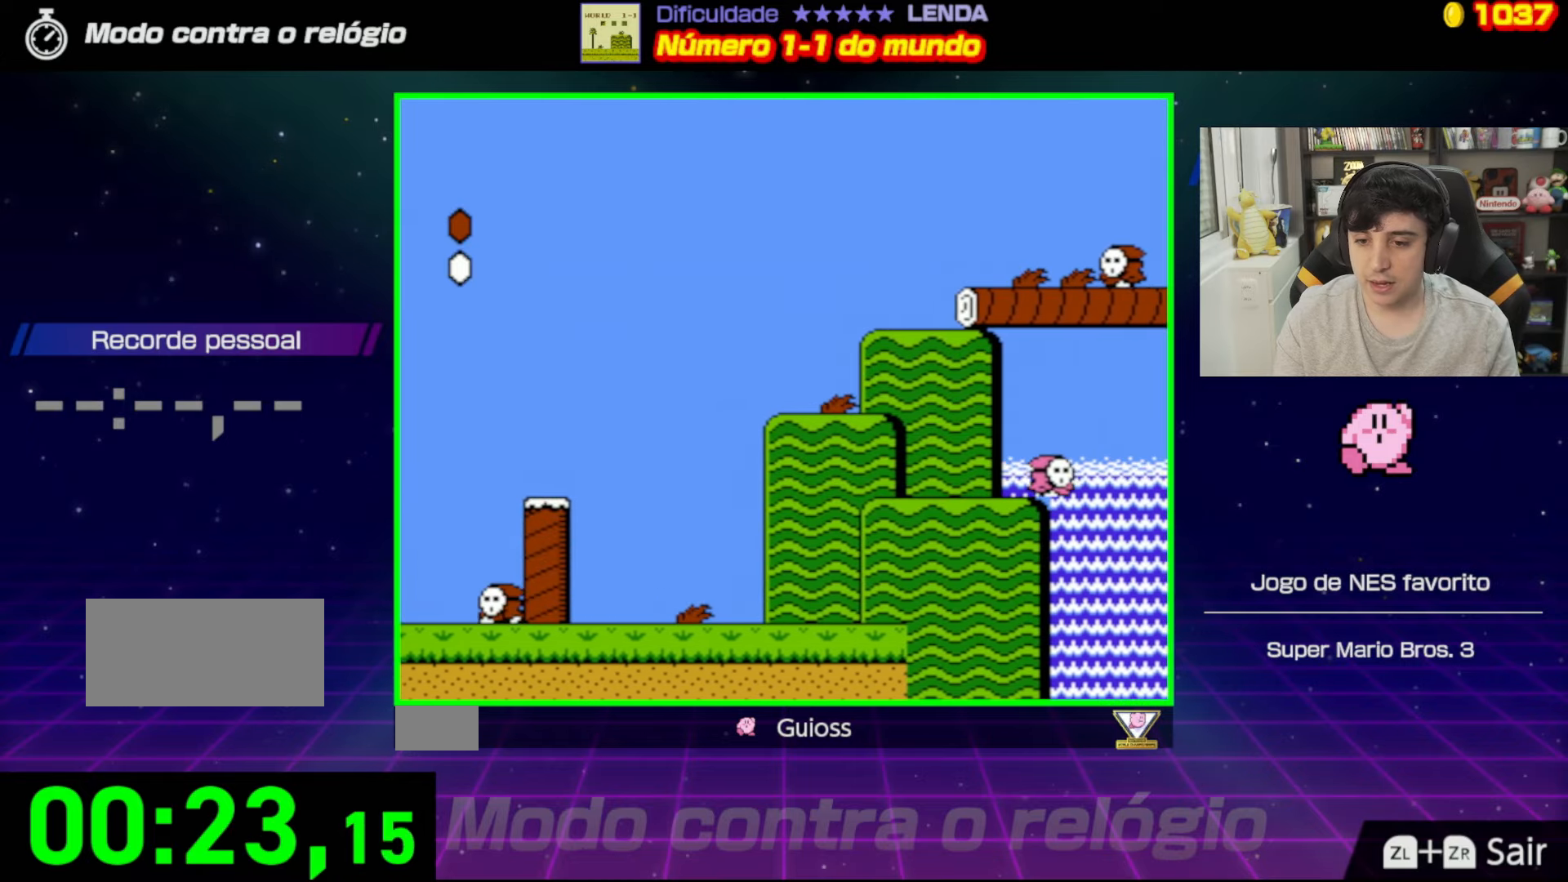
{"buttons": ["B"], "events": [[33, "DPAD_RIGHT", "up"], [133, "DPAD_RIGHT", "down"], [167, "A", "down"], [317, "DPAD_RIGHT", "up"], [334, "A", "up"], [350, "B", "up"], [400, "B", "down"]]}
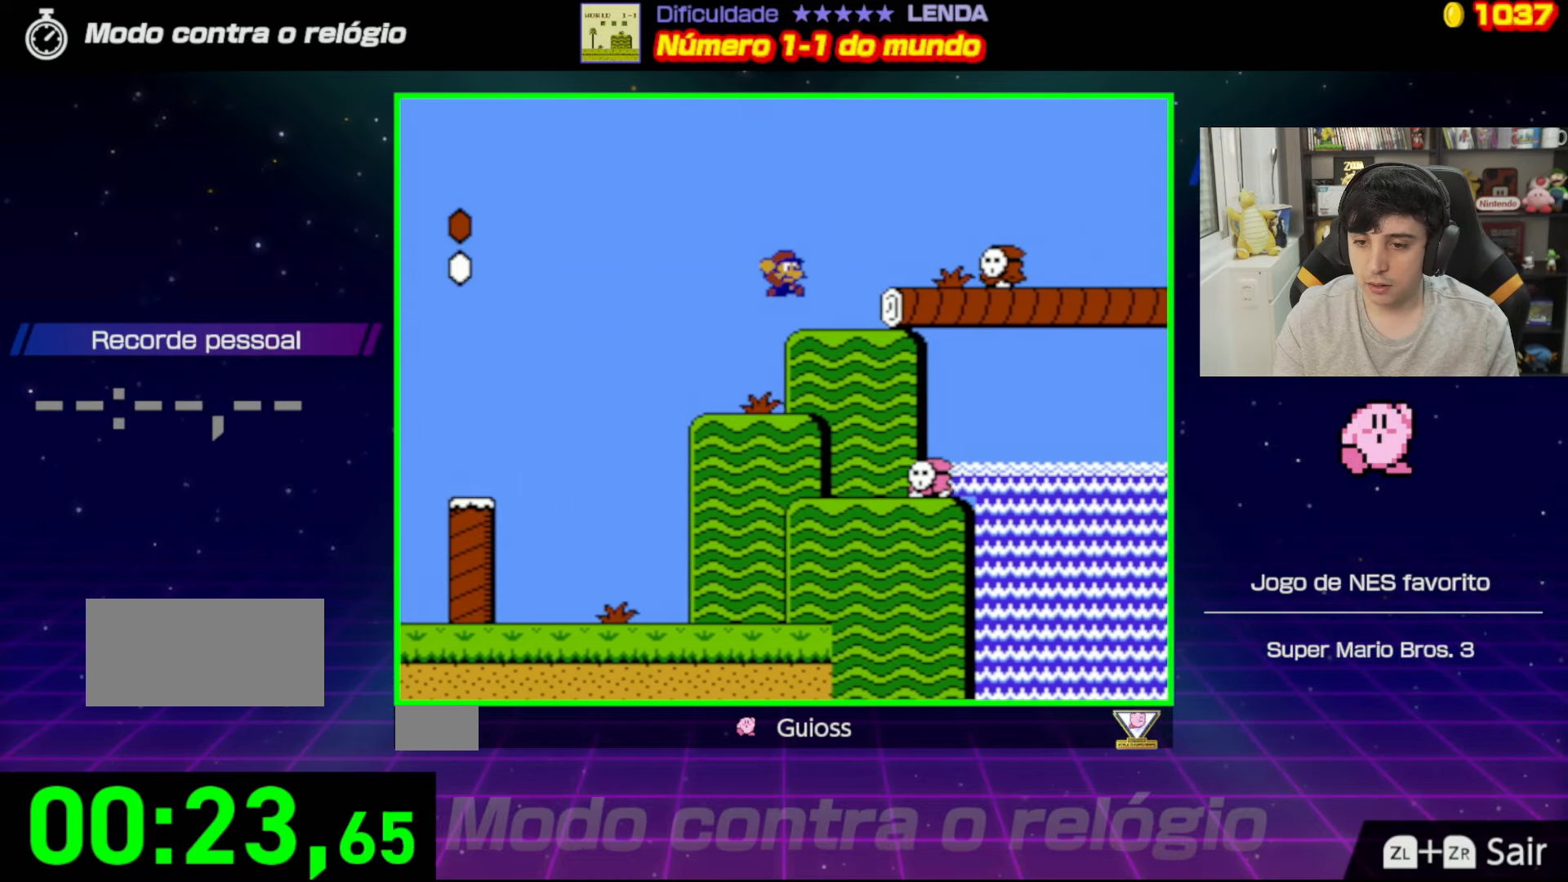
{"buttons": ["A", "B", "DPAD_UP", "DPAD_RIGHT"], "events": [[66, "B", "up"], [83, "B", "down"], [266, "A", "down"], [283, "DPAD_RIGHT", "down"], [400, "DPAD_UP", "down"]]}
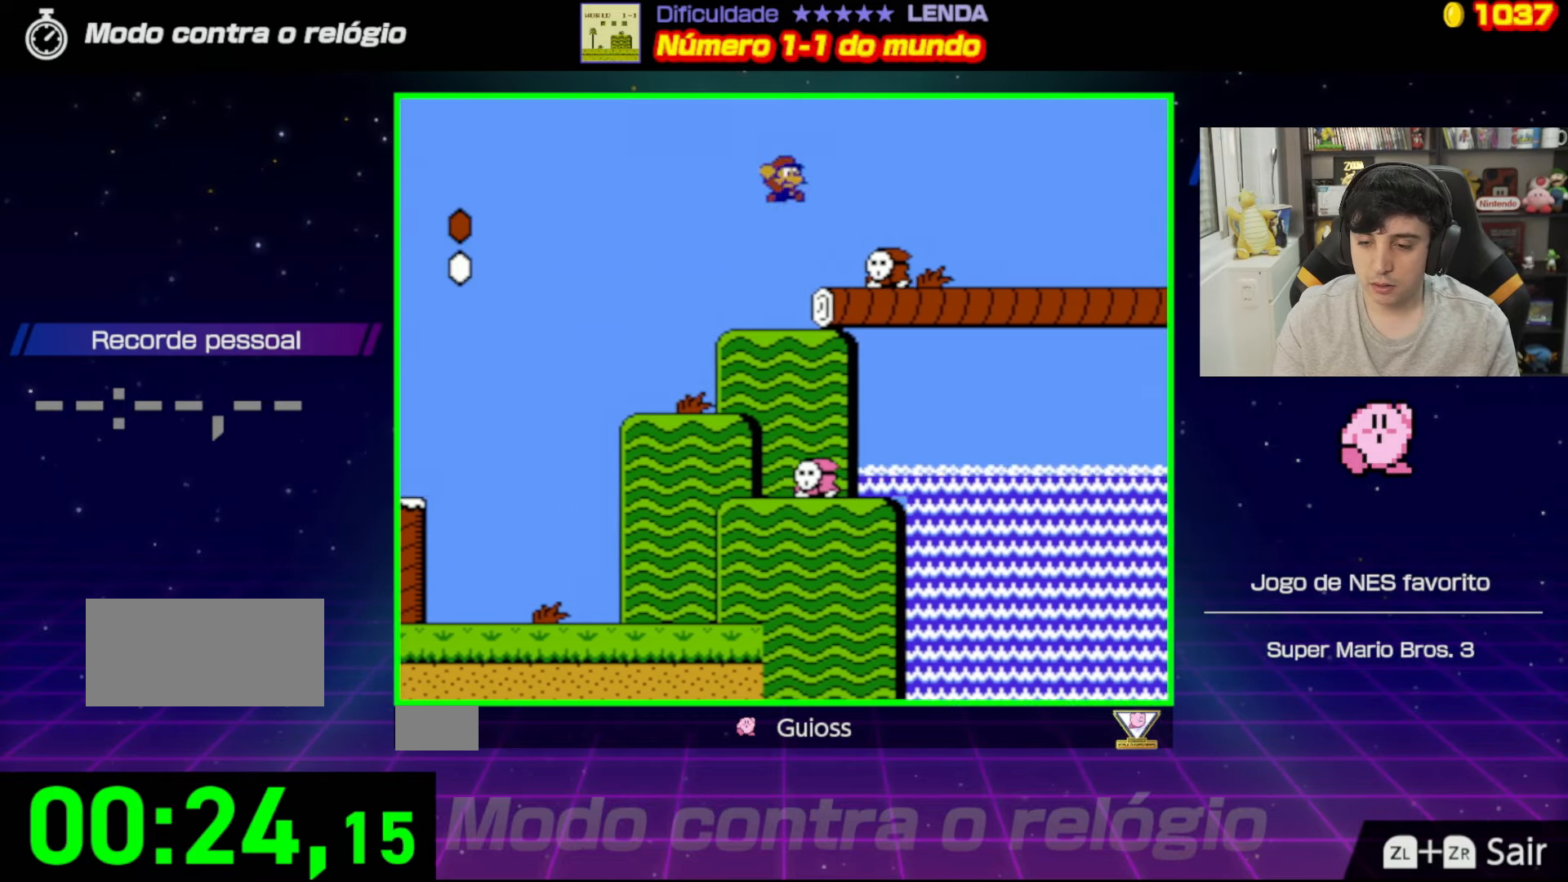
{"buttons": ["B", "DPAD_RIGHT"], "events": [[234, "DPAD_UP", "up"], [417, "A", "up"]]}
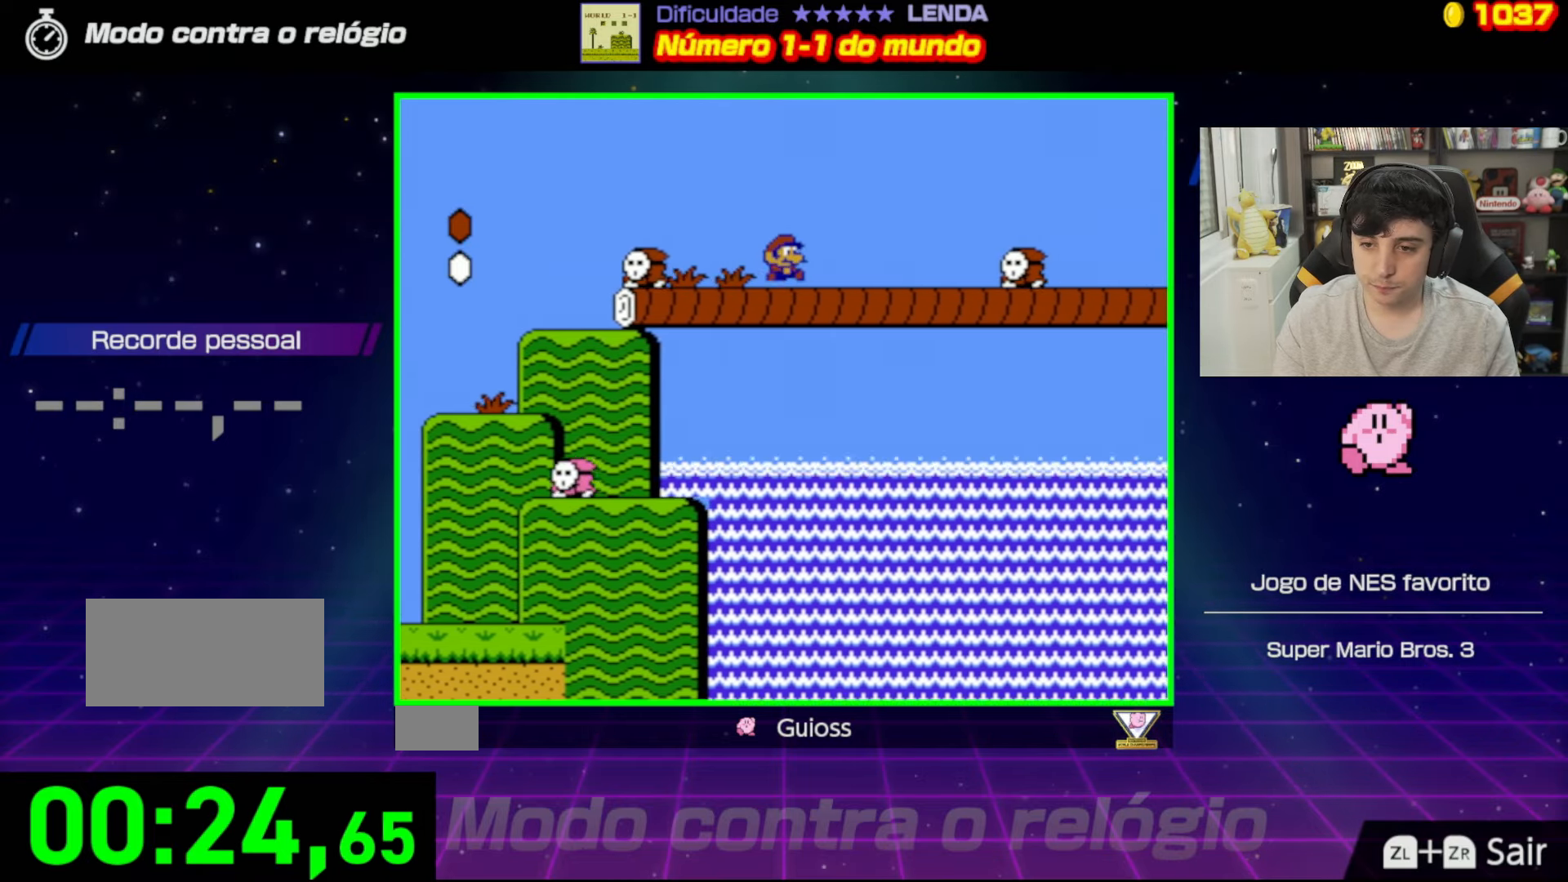
{"buttons": ["A", "B", "DPAD_UP", "DPAD_RIGHT"], "events": [[16, "DPAD_UP", "down"], [200, "A", "down"]]}
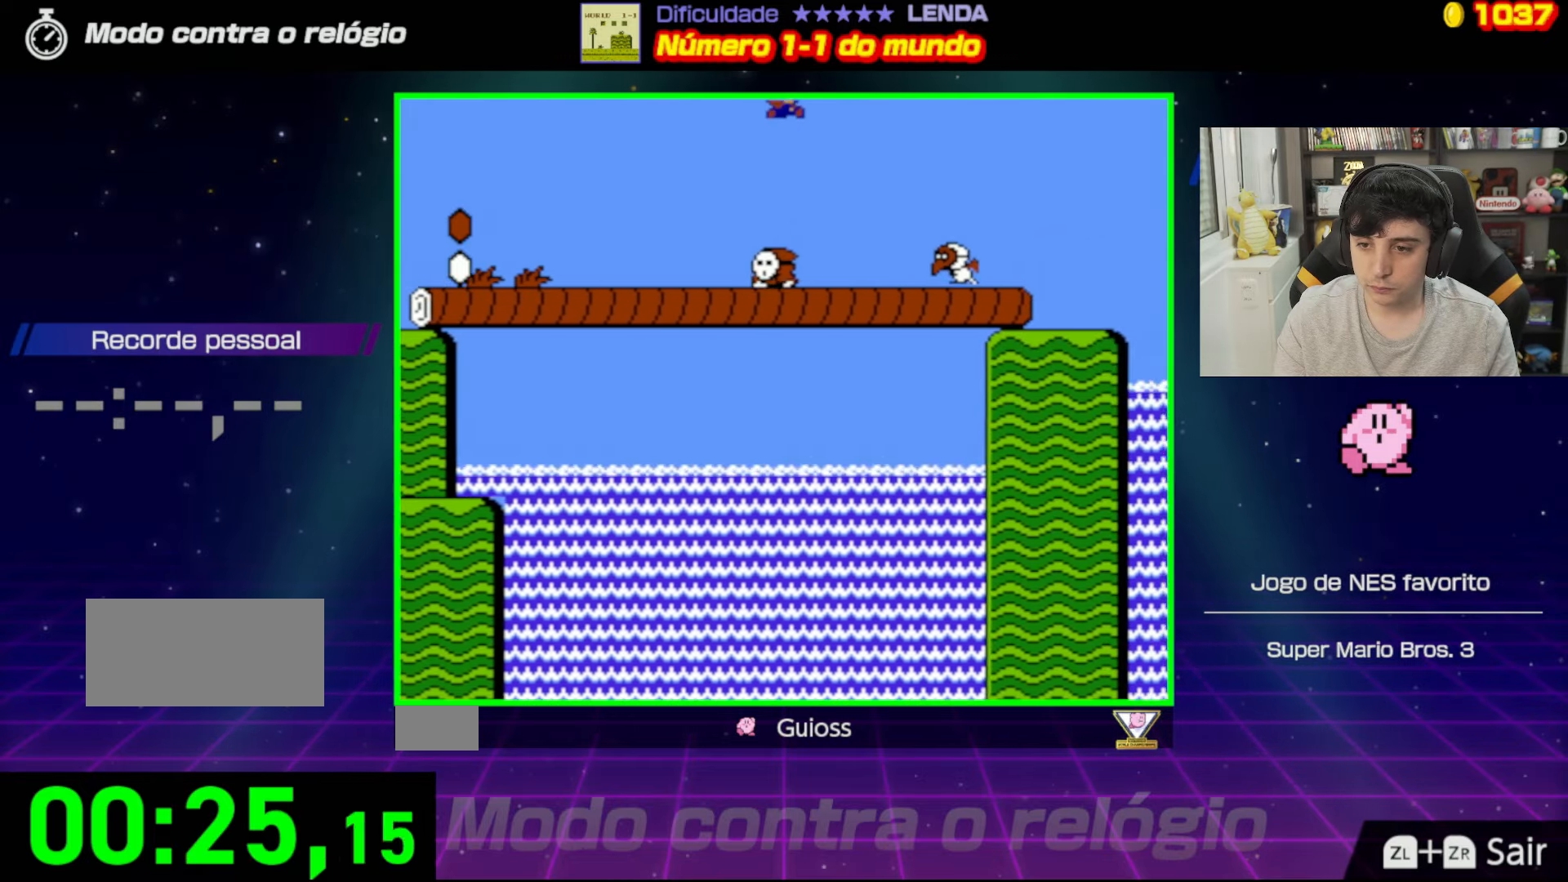
{"buttons": ["B"], "events": [[434, "DPAD_RIGHT", "up"], [434, "DPAD_UP", "up"], [501, "A", "up"]]}
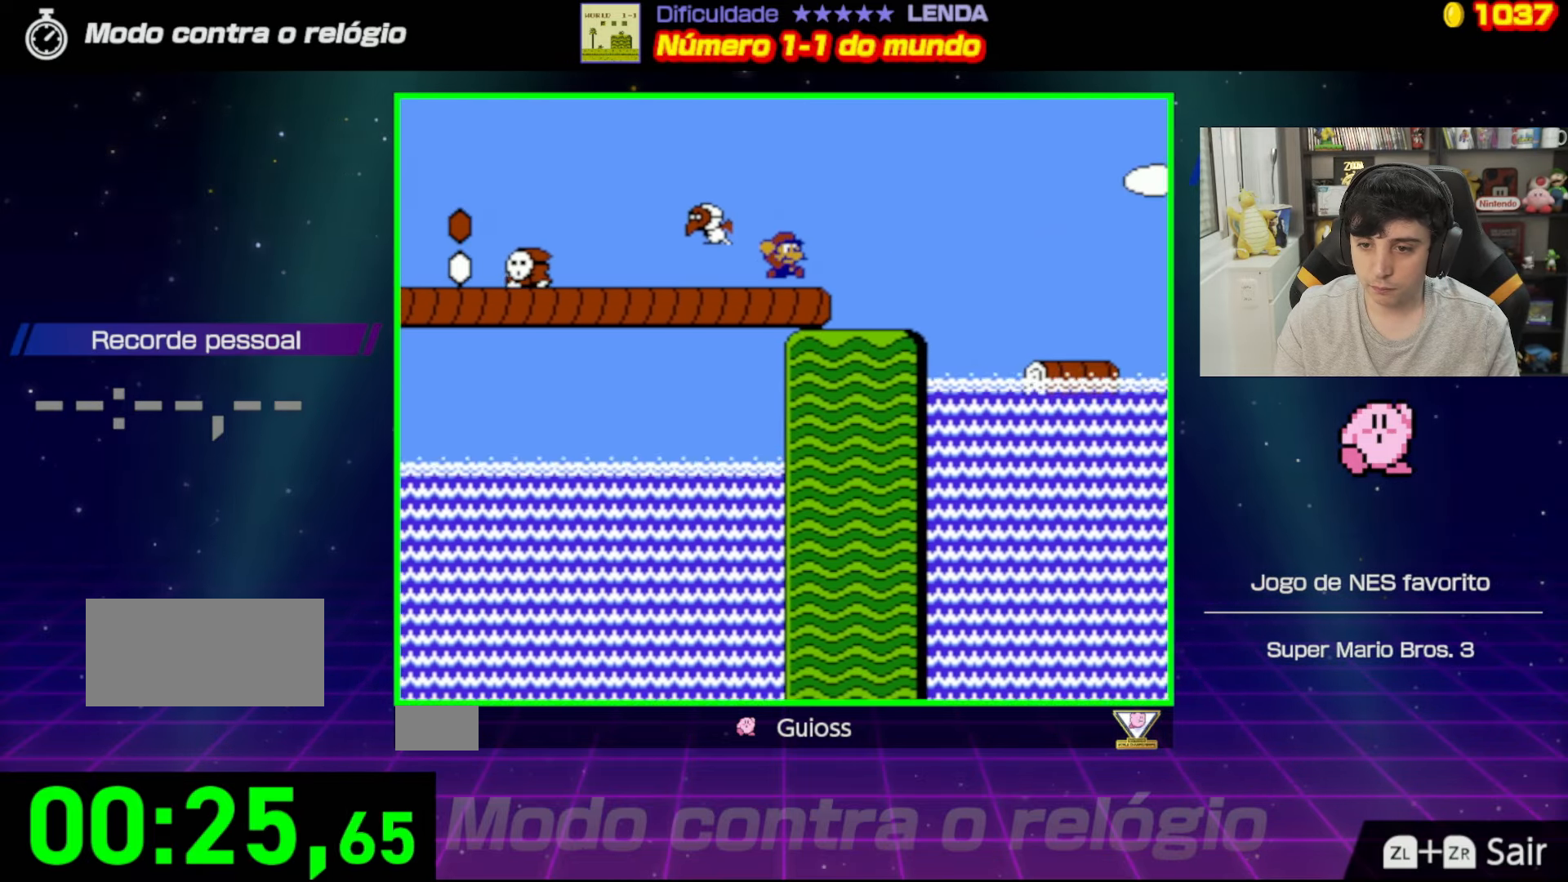
{"buttons": ["B", "DPAD_UP", "DPAD_RIGHT"], "events": [[50, "DPAD_LEFT", "down"], [200, "DPAD_LEFT", "up"], [467, "DPAD_RIGHT", "down"], [483, "DPAD_UP", "down"]]}